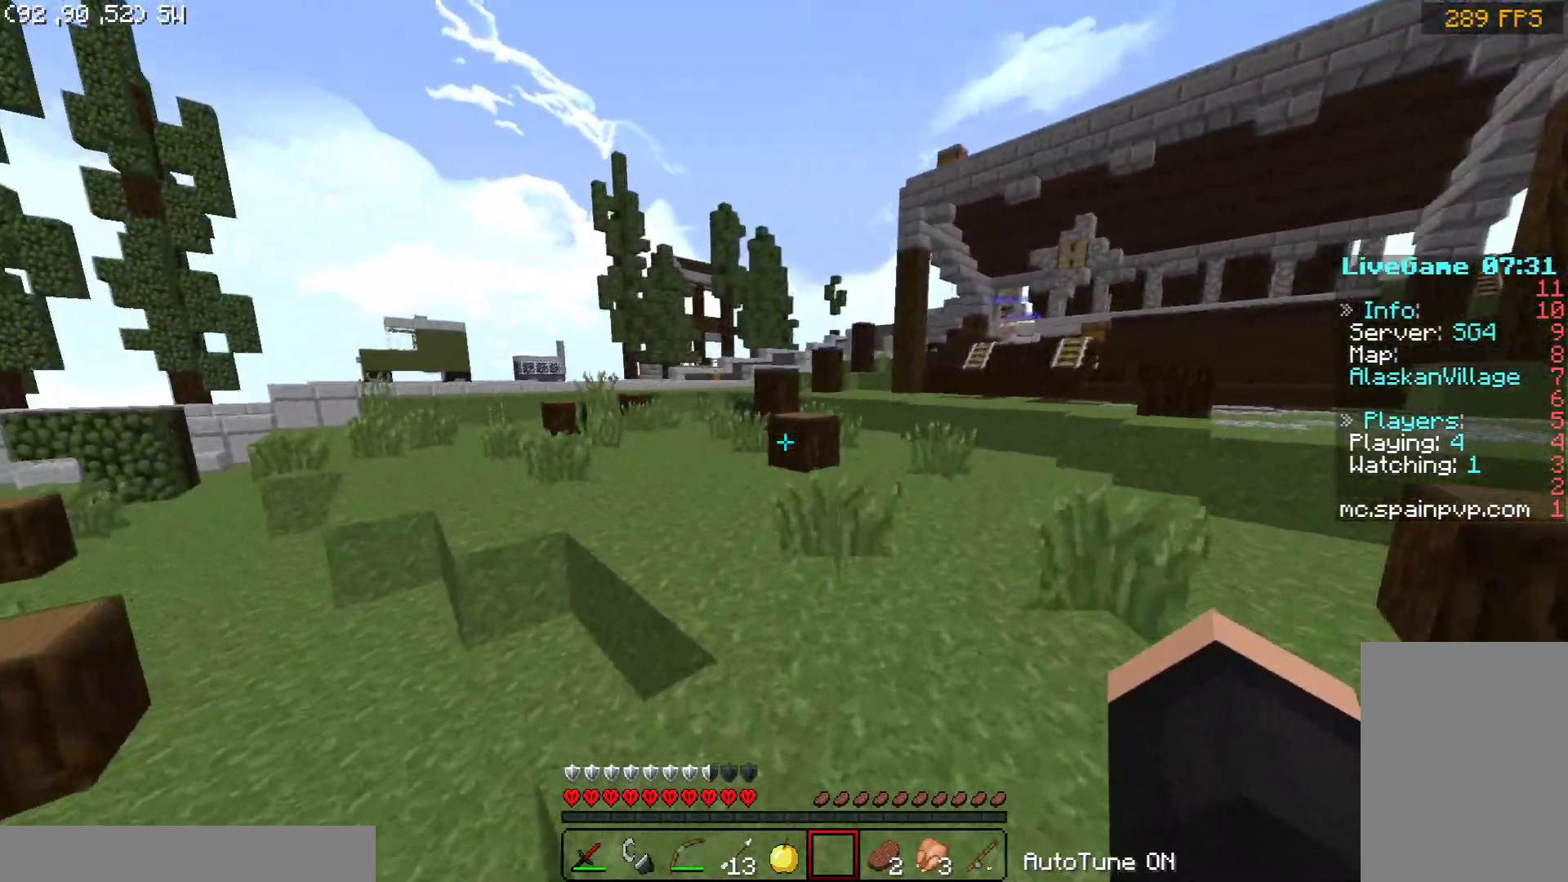
Gameplay with keyboard and mouse; each line is a JSON object with the keys and mouse buttons held at the frame after it. "events" lists presses ("down") and releases ("up") of "a", "d", "s", "space", "w", "mouse_left" and "mouse_right" between this image and that frame as [ms after this image, input, new state], when the widget could be followed in between. "mouse_left", "mouse_right" = the "left", "right" buttons of the "mouse" list. No other keys are recorded. Fast repeated clicks can show as one long hold. Mouse movement is not recorded.
{"keys": ["a", "w"], "mouse": ["left", "right"], "events": [[150, "mouse_left", "down"], [150, "mouse_right", "down"], [250, "space", "up"], [300, "a", "down"]]}
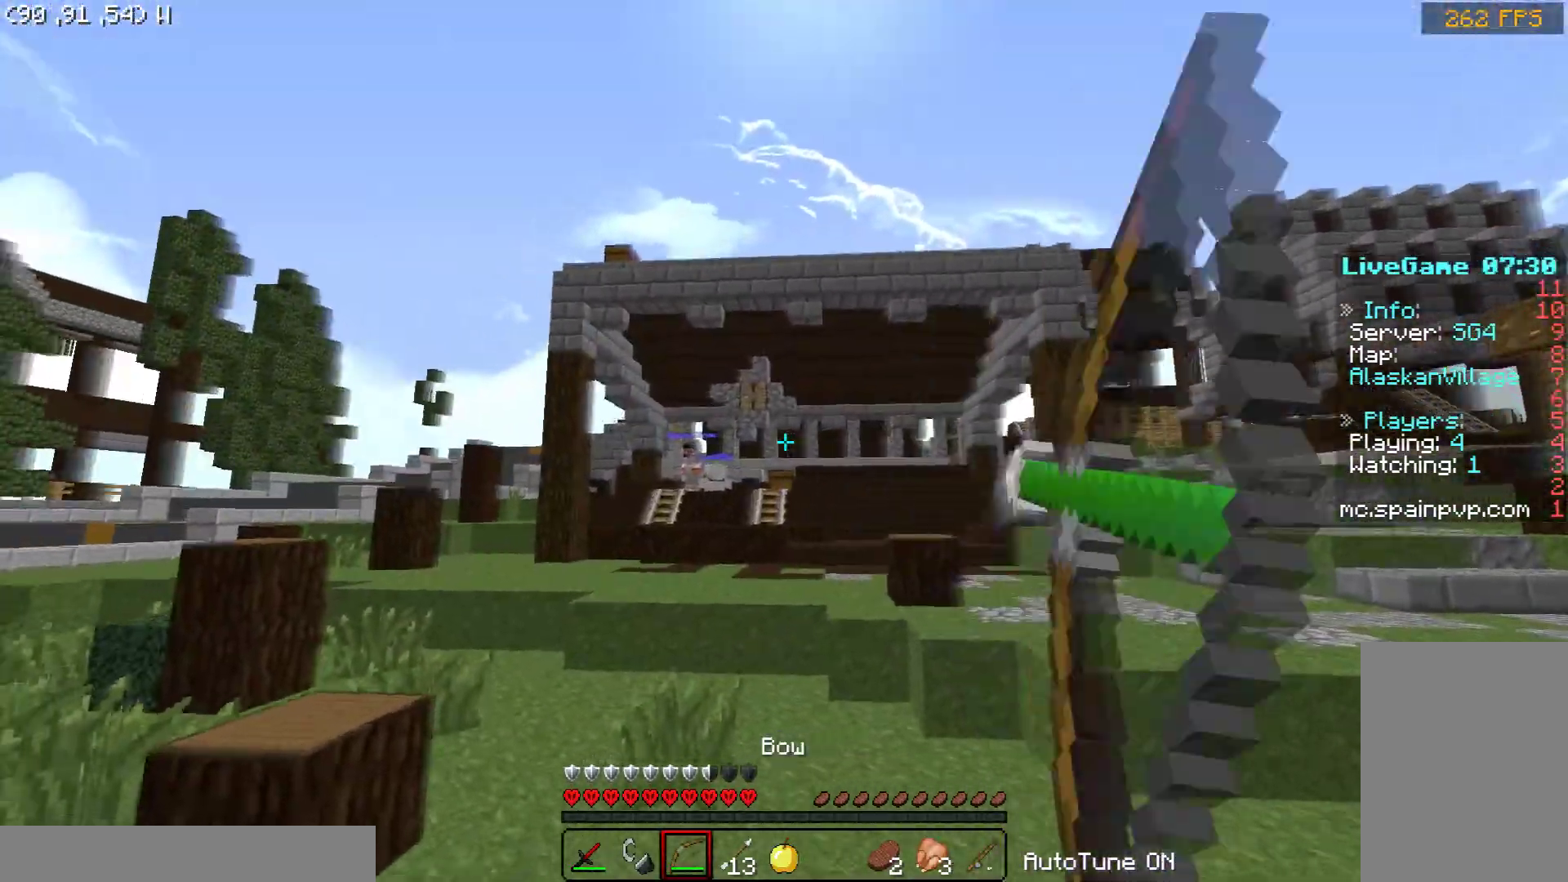
{"keys": ["d", "w"], "mouse": ["left", "right"], "events": [[300, "a", "up"], [350, "d", "down"]]}
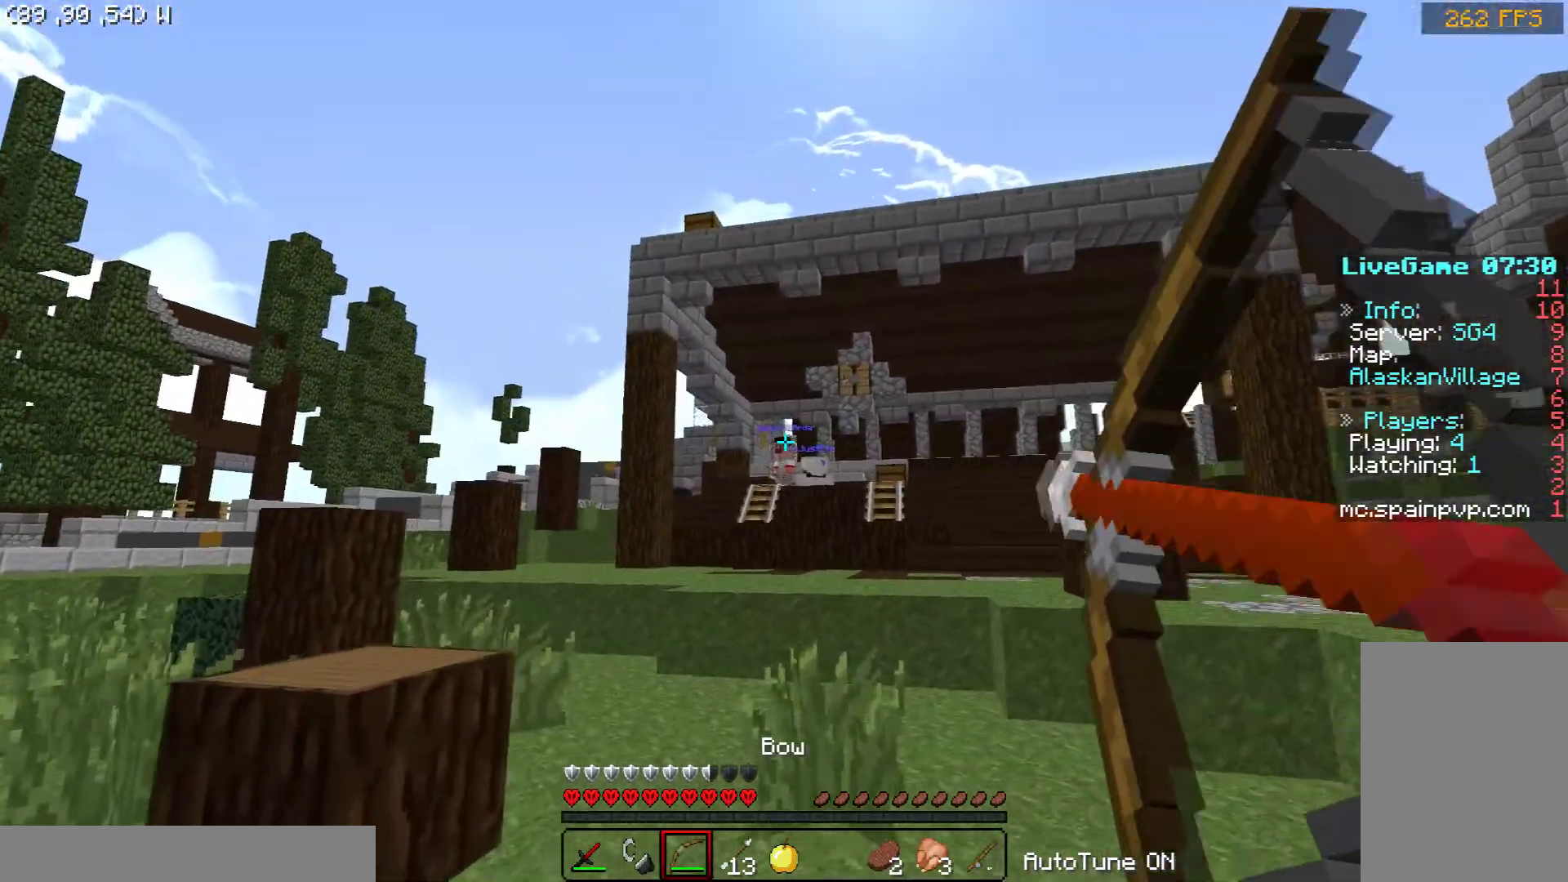
{"keys": ["a", "w"], "mouse": ["left", "right"], "events": [[100, "mouse_left", "up"], [100, "mouse_right", "up"], [150, "mouse_left", "down"], [150, "space", "down"], [200, "mouse_right", "down"], [250, "space", "up"], [450, "a", "down"], [450, "d", "up"]]}
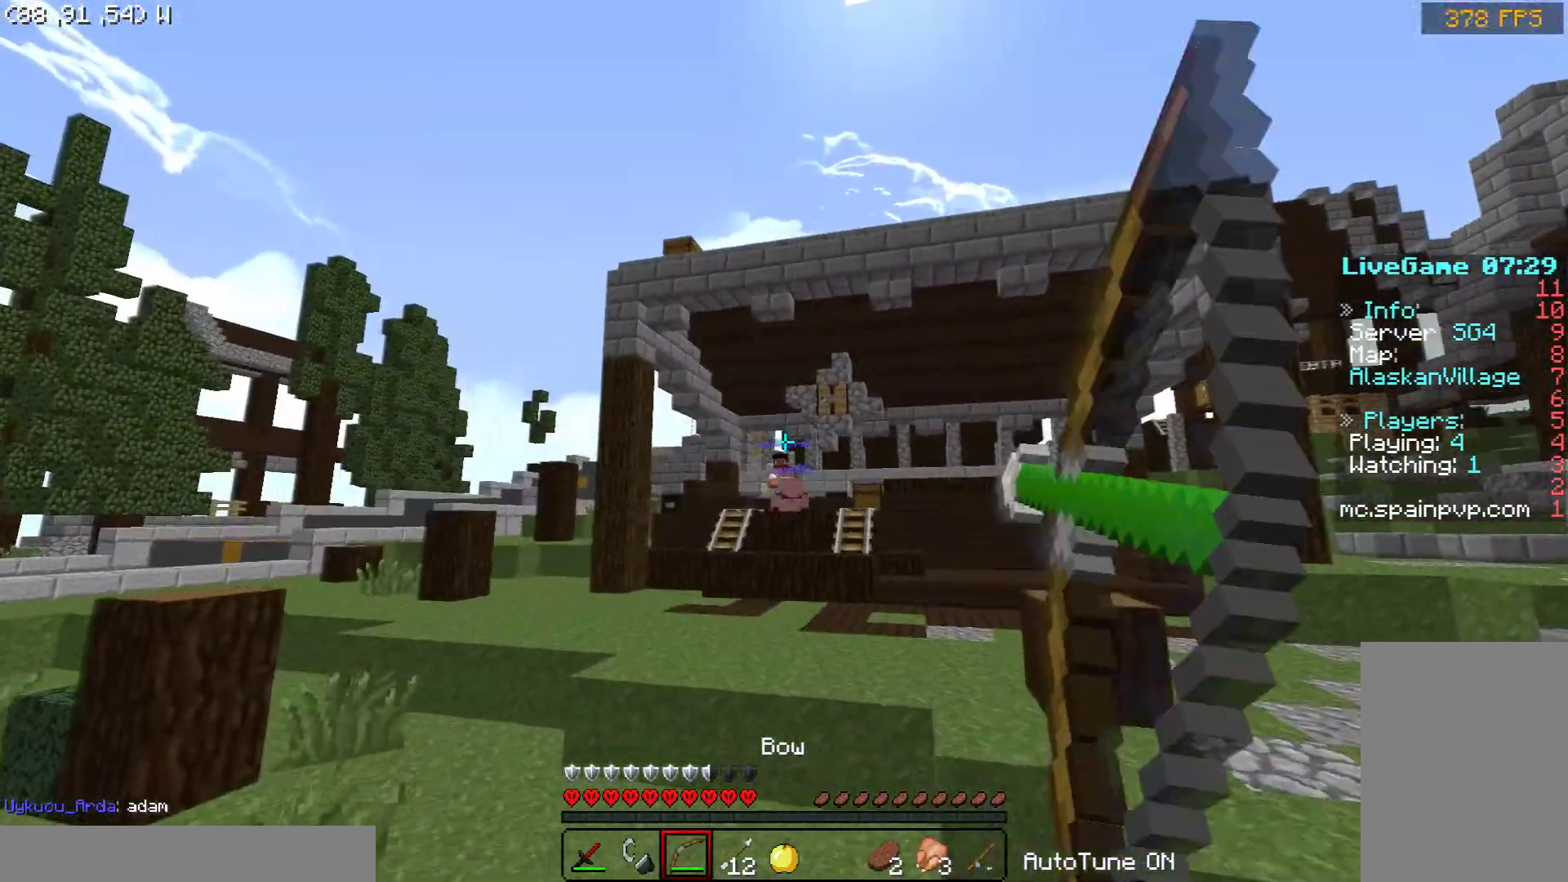
{"keys": ["a", "w"], "mouse": ["left", "right"], "events": []}
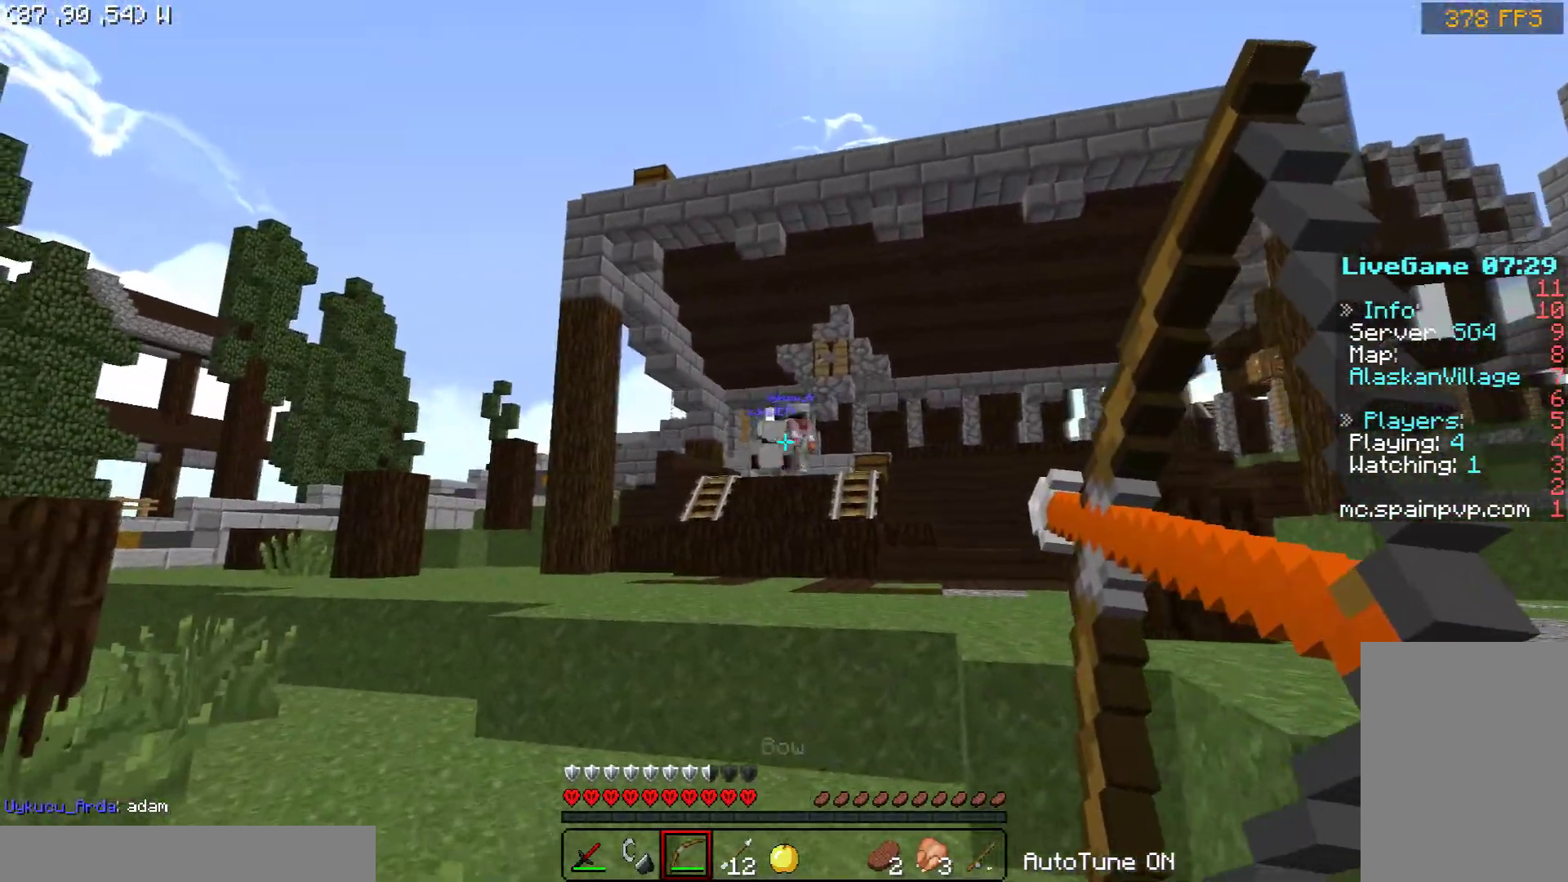
{"keys": ["a", "w"], "mouse": ["left", "right"], "events": [[150, "mouse_left", "up"], [150, "mouse_right", "up"], [200, "space", "down"], [250, "mouse_left", "down"], [250, "mouse_right", "down"], [350, "space", "up"]]}
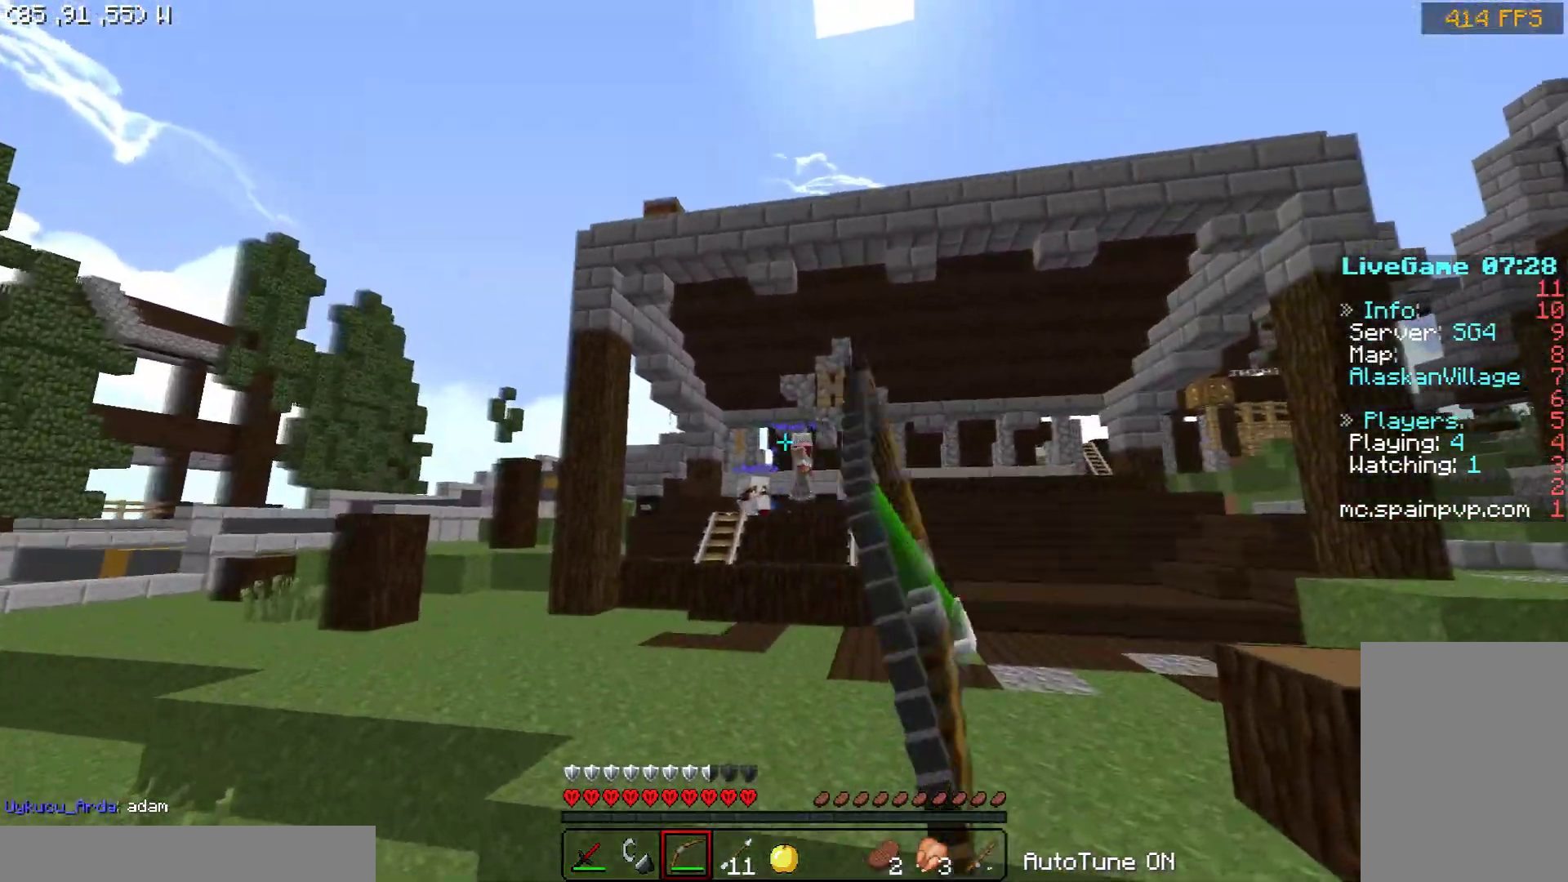
{"keys": ["a", "w"], "mouse": ["left", "right"], "events": []}
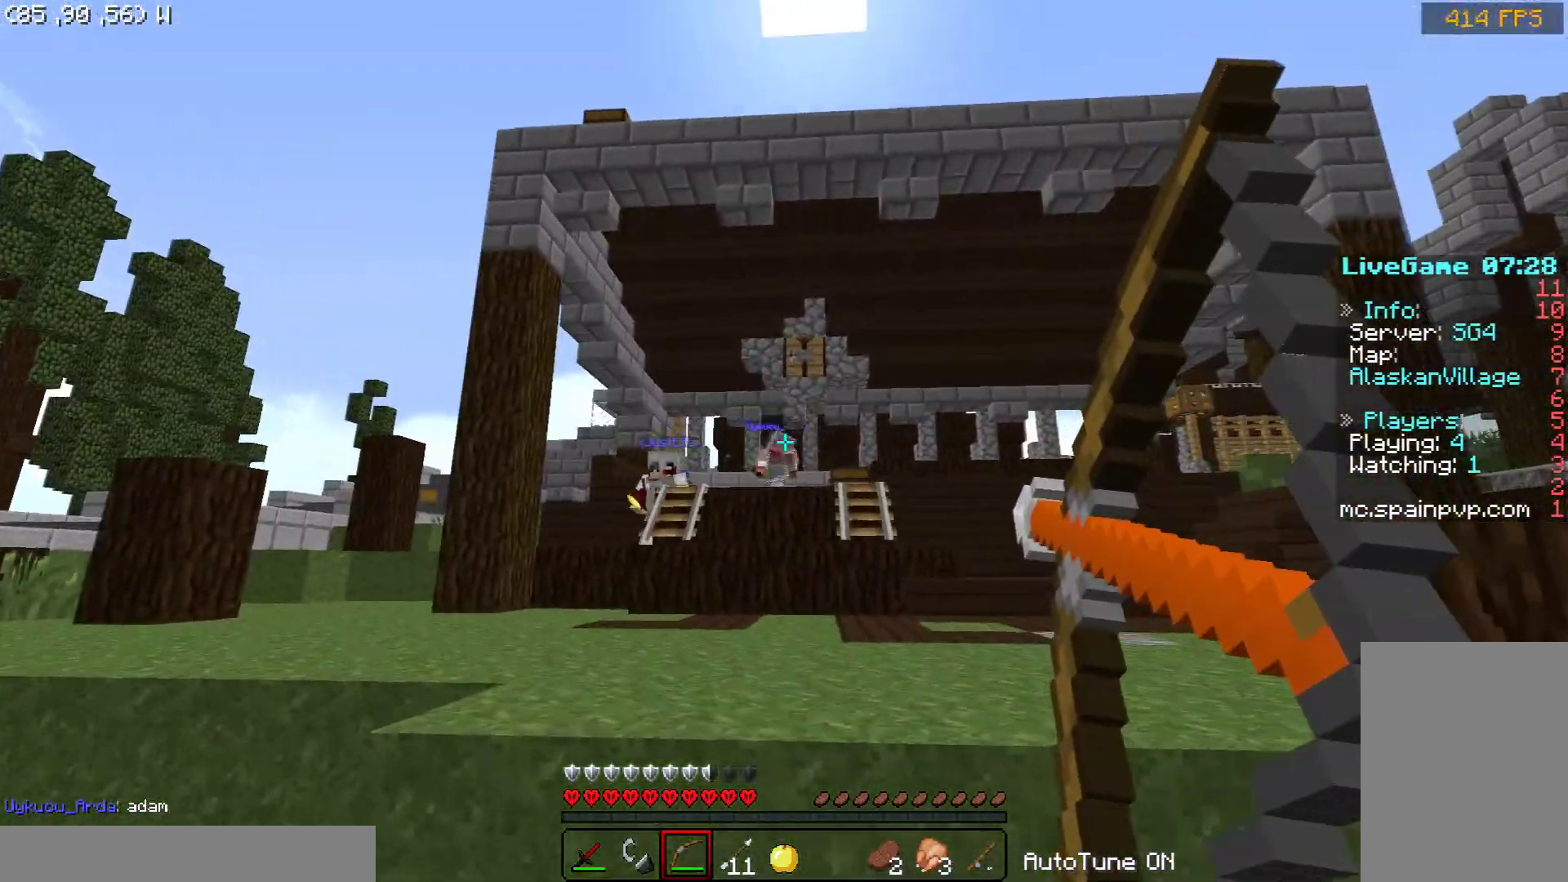
{"keys": ["a", "w"], "mouse": ["left", "right"], "events": []}
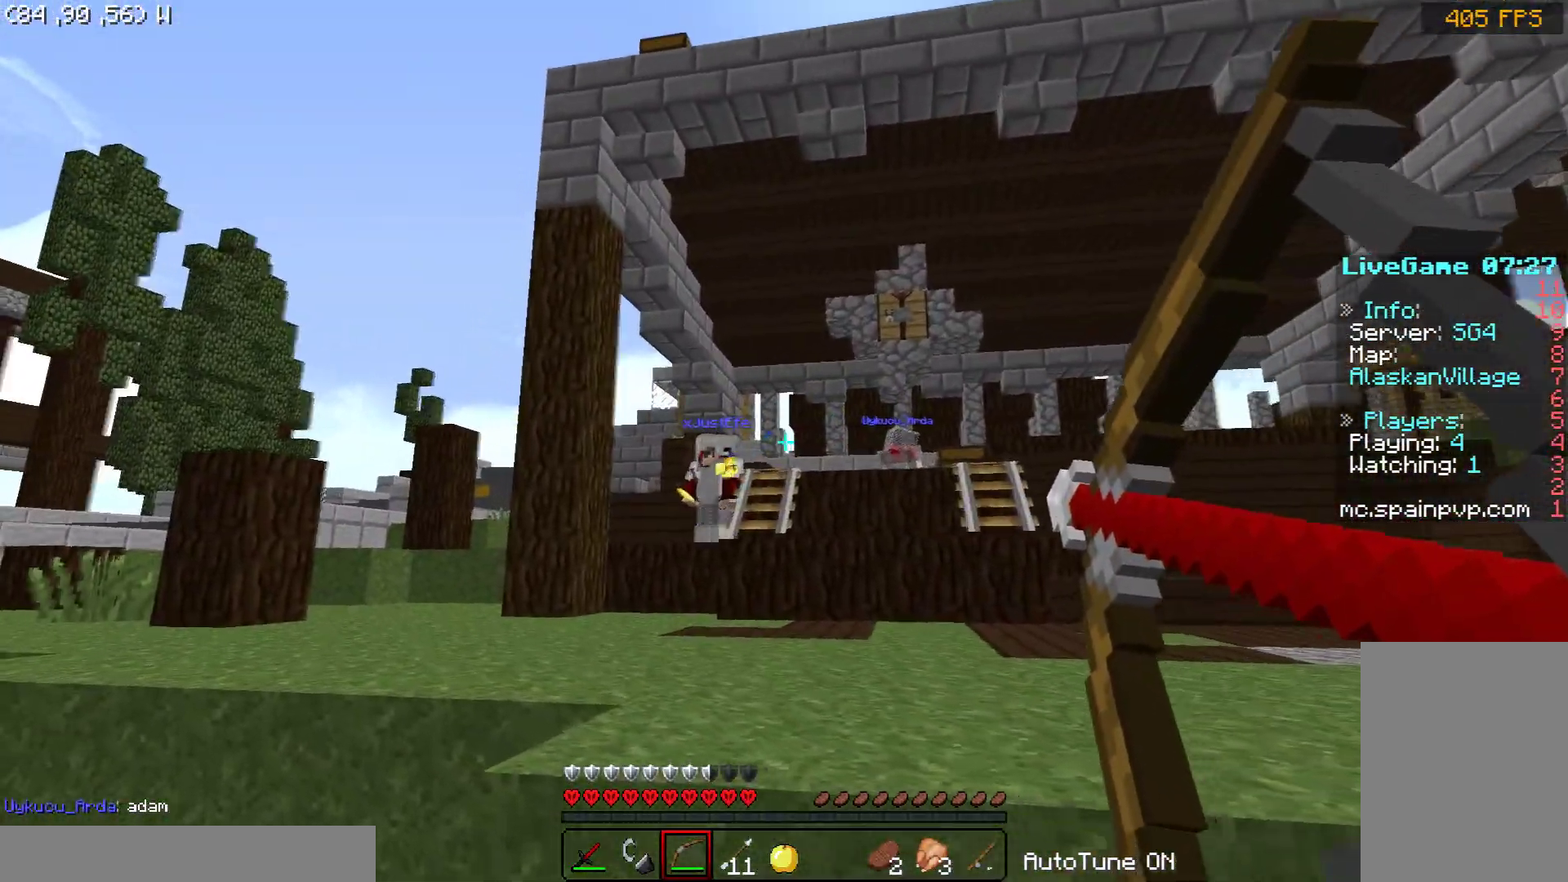
{"keys": ["a", "w"], "mouse": ["left", "right"], "events": [[250, "mouse_left", "up"], [250, "mouse_right", "up"], [300, "mouse_left", "down"], [350, "mouse_right", "down"]]}
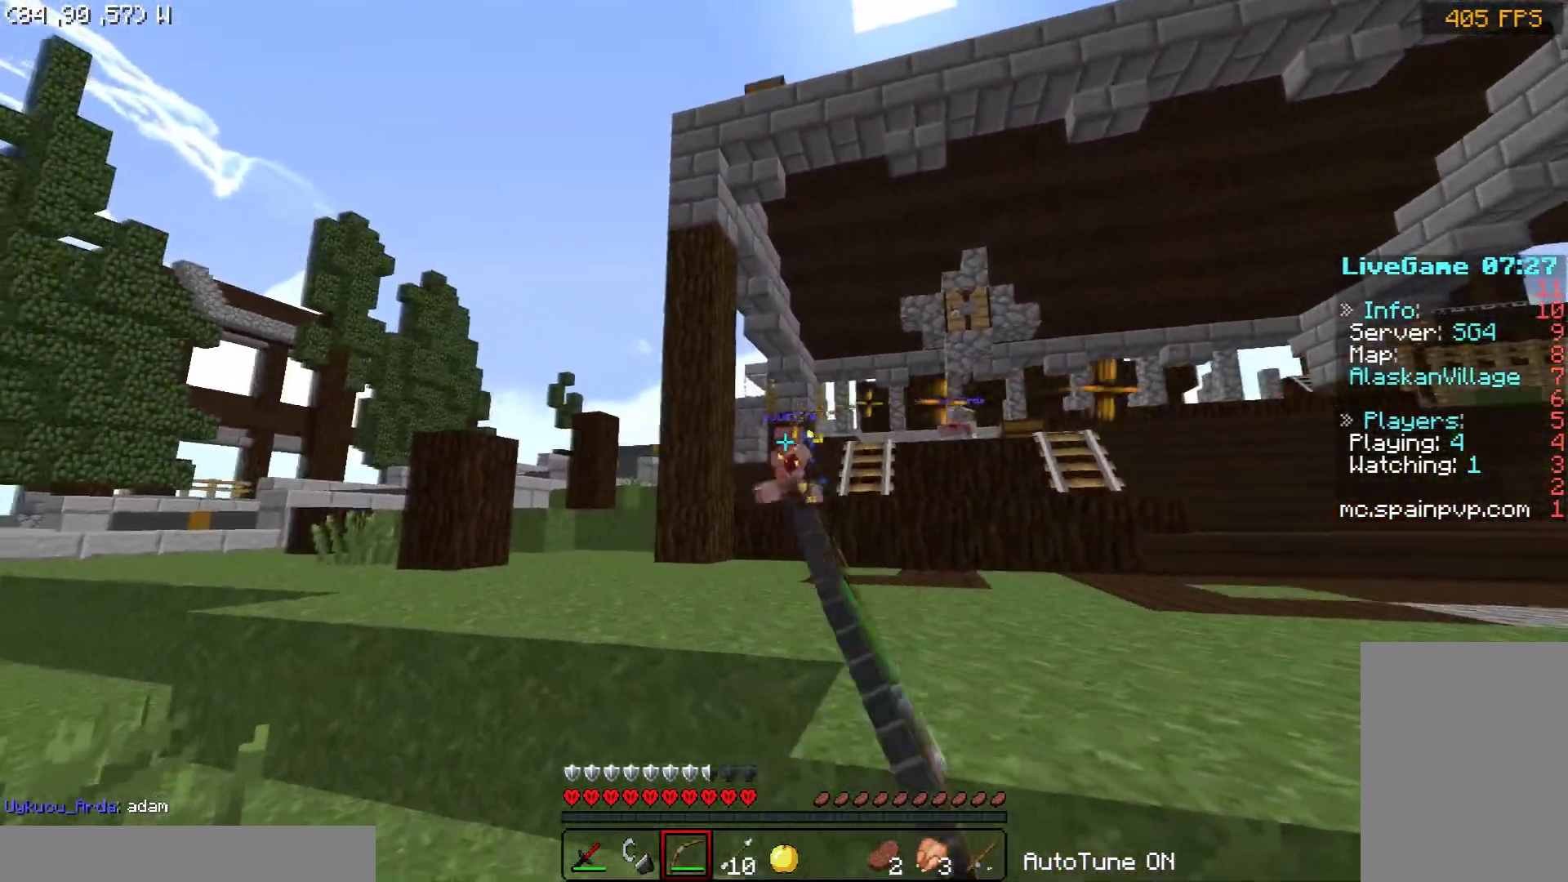
{"keys": ["a", "w"], "mouse": ["left", "right"], "events": []}
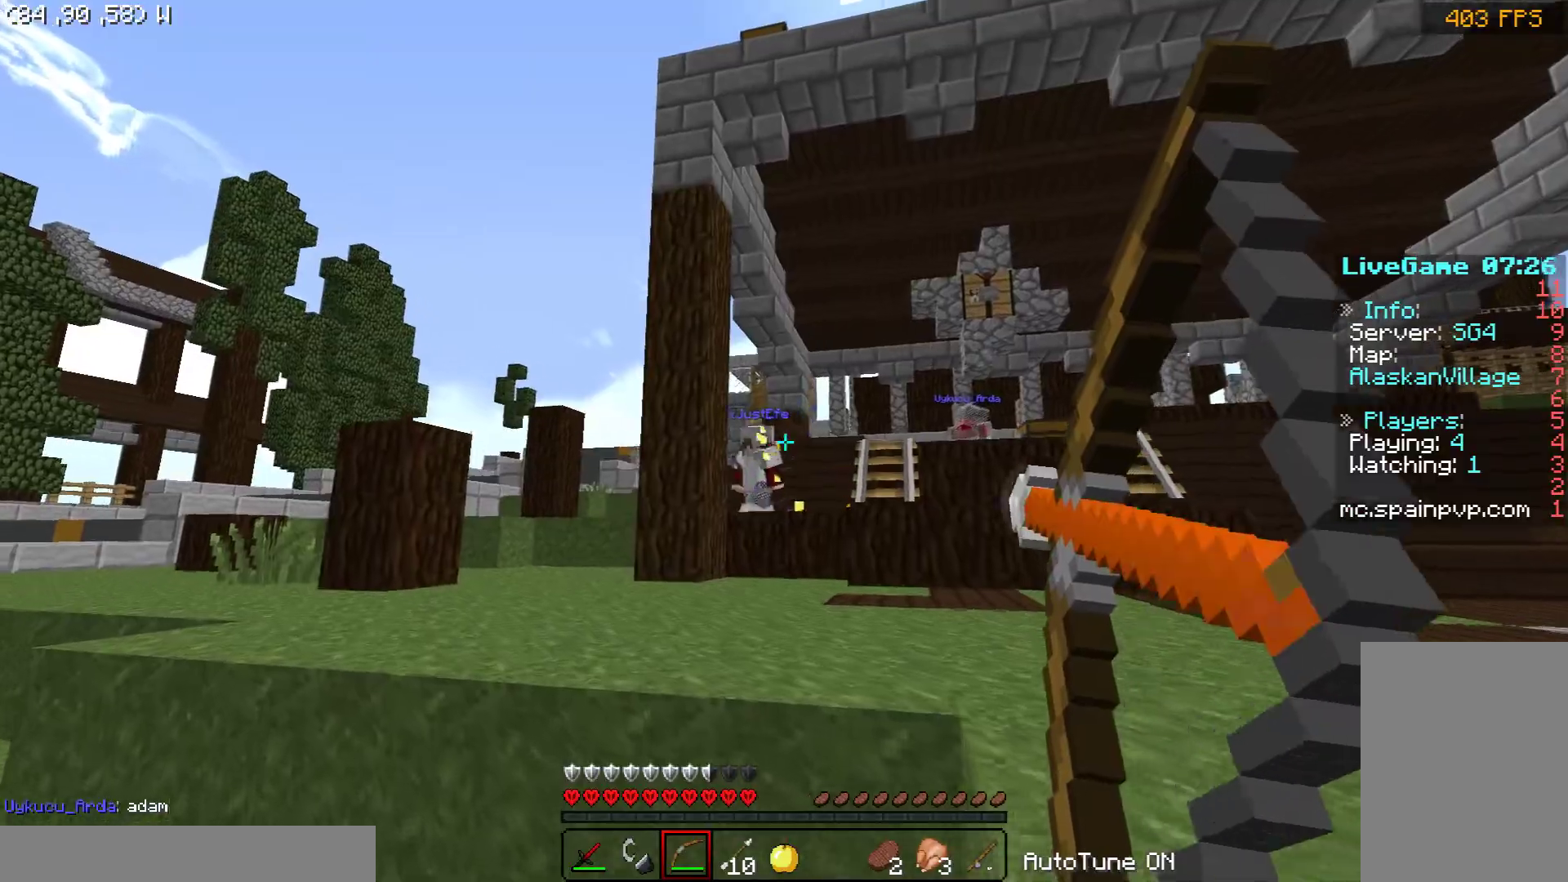
{"keys": ["a", "w"], "mouse": ["left", "right"], "events": []}
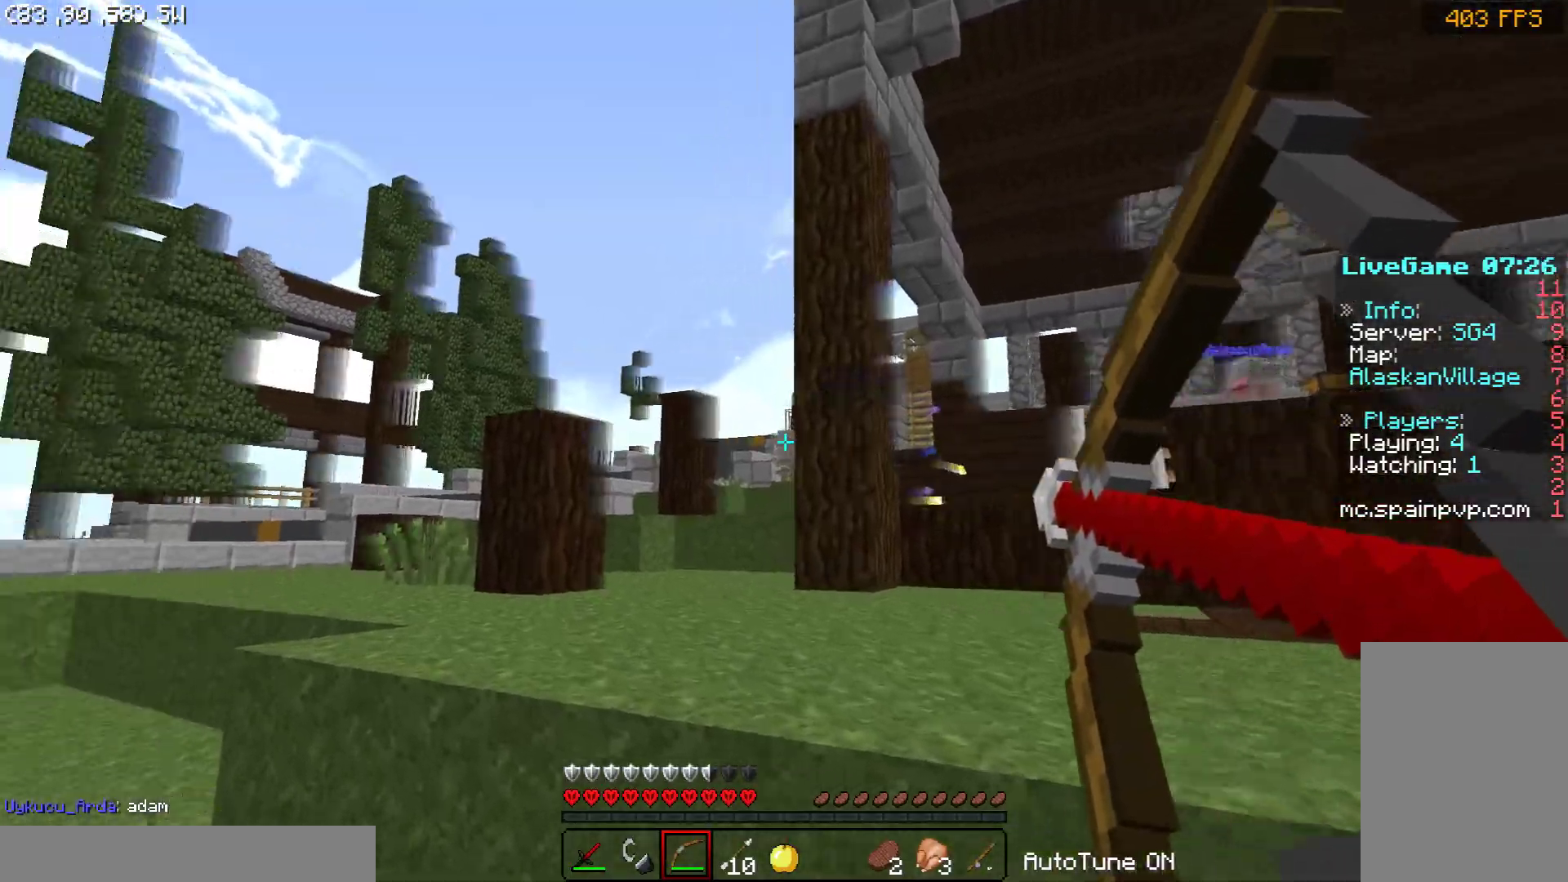
{"keys": ["a", "w"], "mouse": [], "events": [[200, "mouse_right", "up"], [250, "mouse_left", "up"], [400, "mouse_right", "down"], [450, "mouse_right", "up"]]}
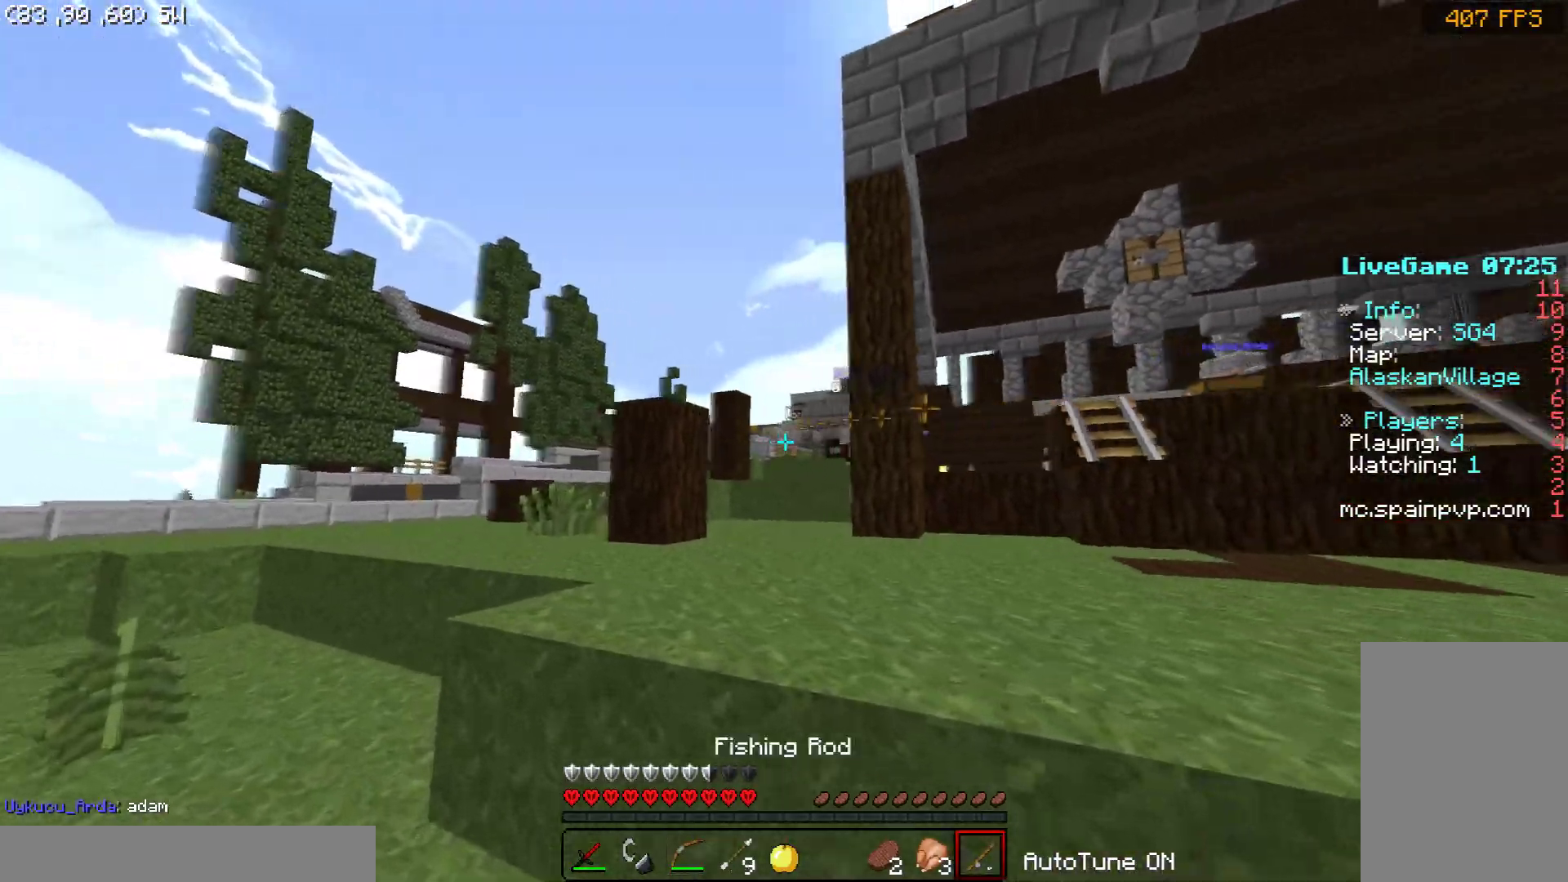
{"keys": ["a"], "mouse": [], "events": [[50, "space", "down"], [200, "mouse_right", "down"], [250, "a", "up"], [250, "mouse_right", "up"], [250, "space", "up"], [300, "a", "down"], [500, "w", "up"]]}
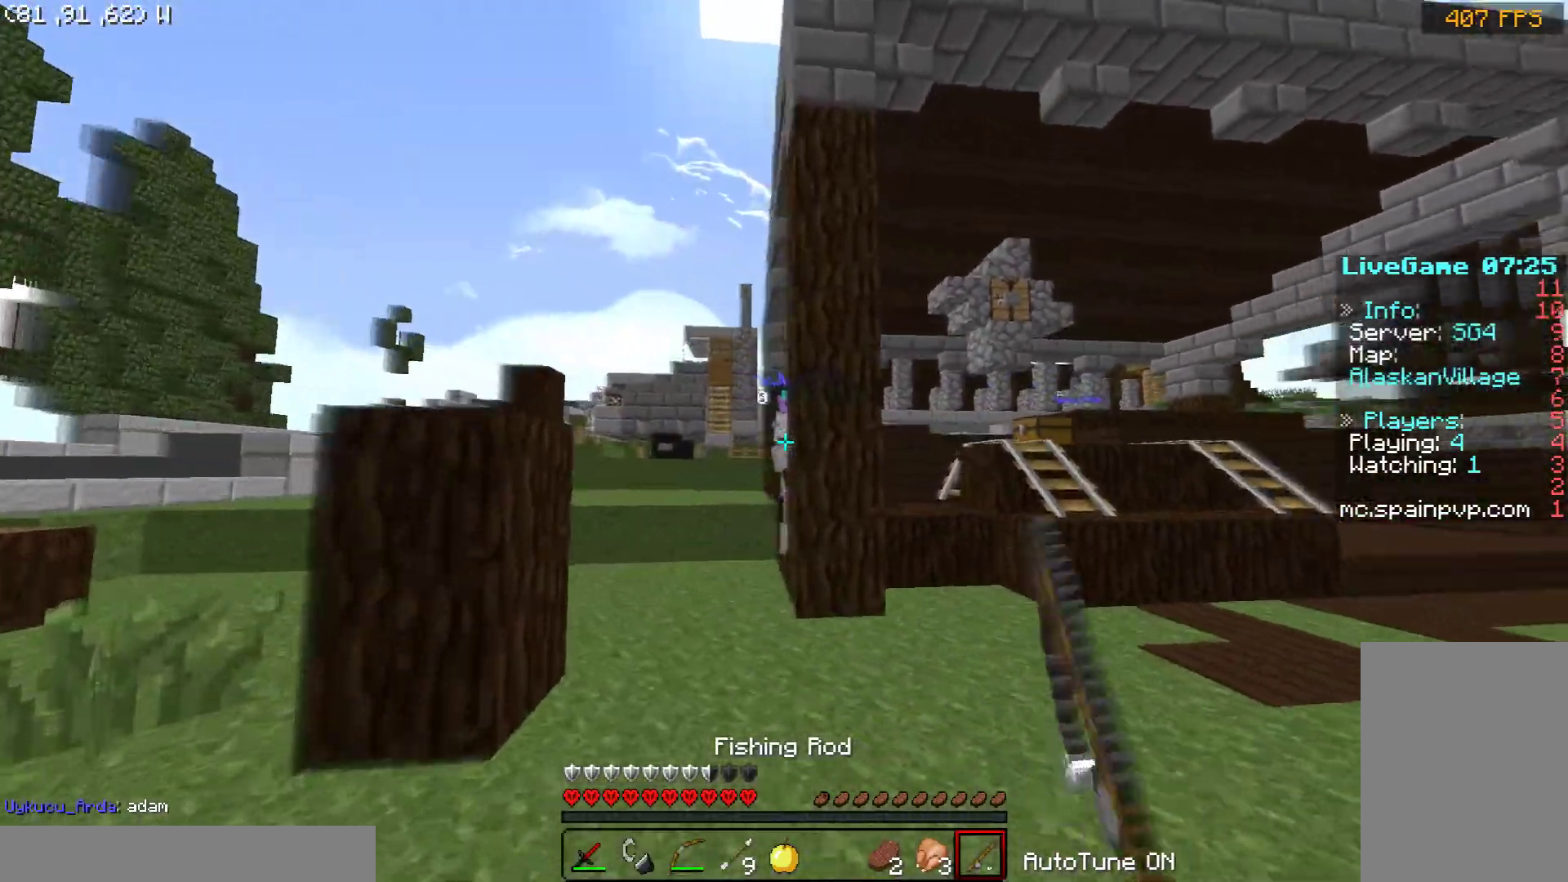
{"keys": ["a"], "mouse": [], "events": []}
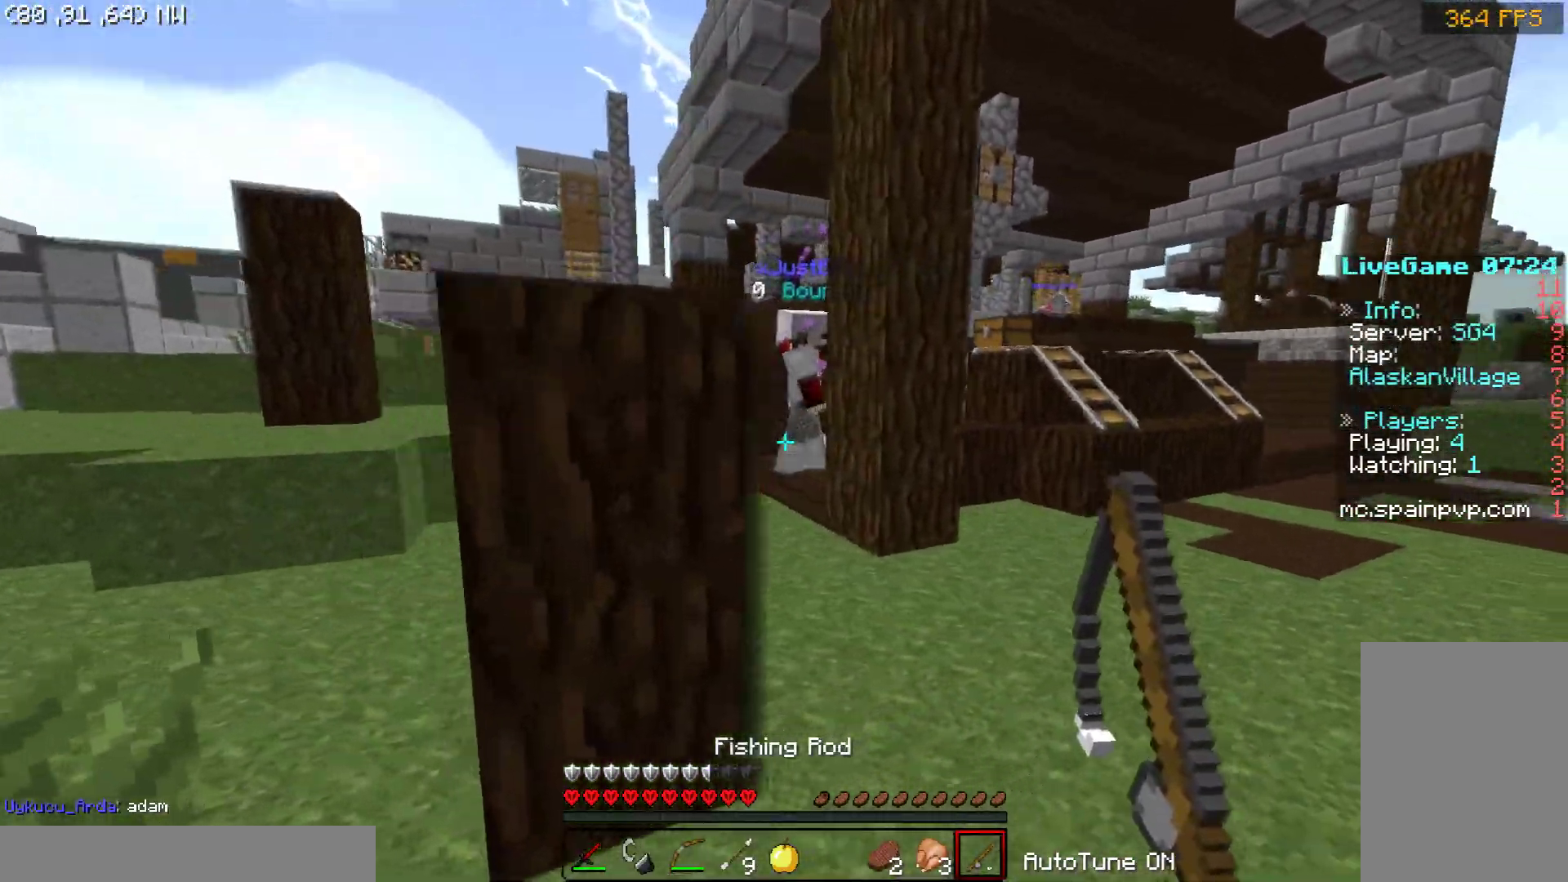
{"keys": ["a"], "mouse": [], "events": [[150, "w", "down"], [450, "w", "up"]]}
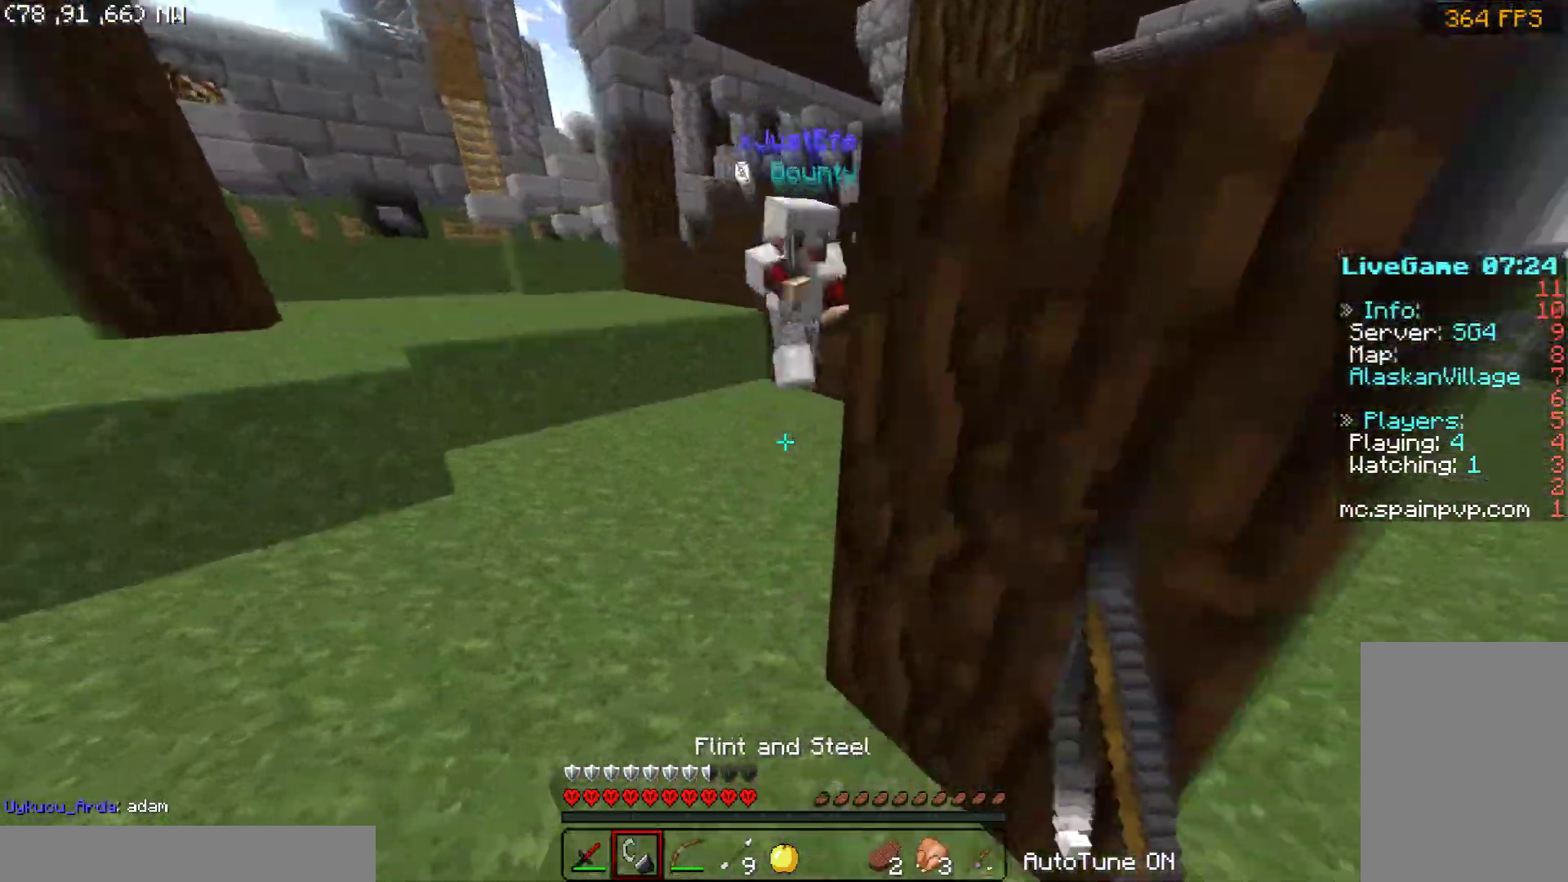
{"keys": ["a"], "mouse": [], "events": [[67, "mouse_right", "down"], [67, "s", "down"], [100, "mouse_right", "up"], [300, "mouse_right", "down"], [450, "mouse_right", "up"], [450, "s", "up"]]}
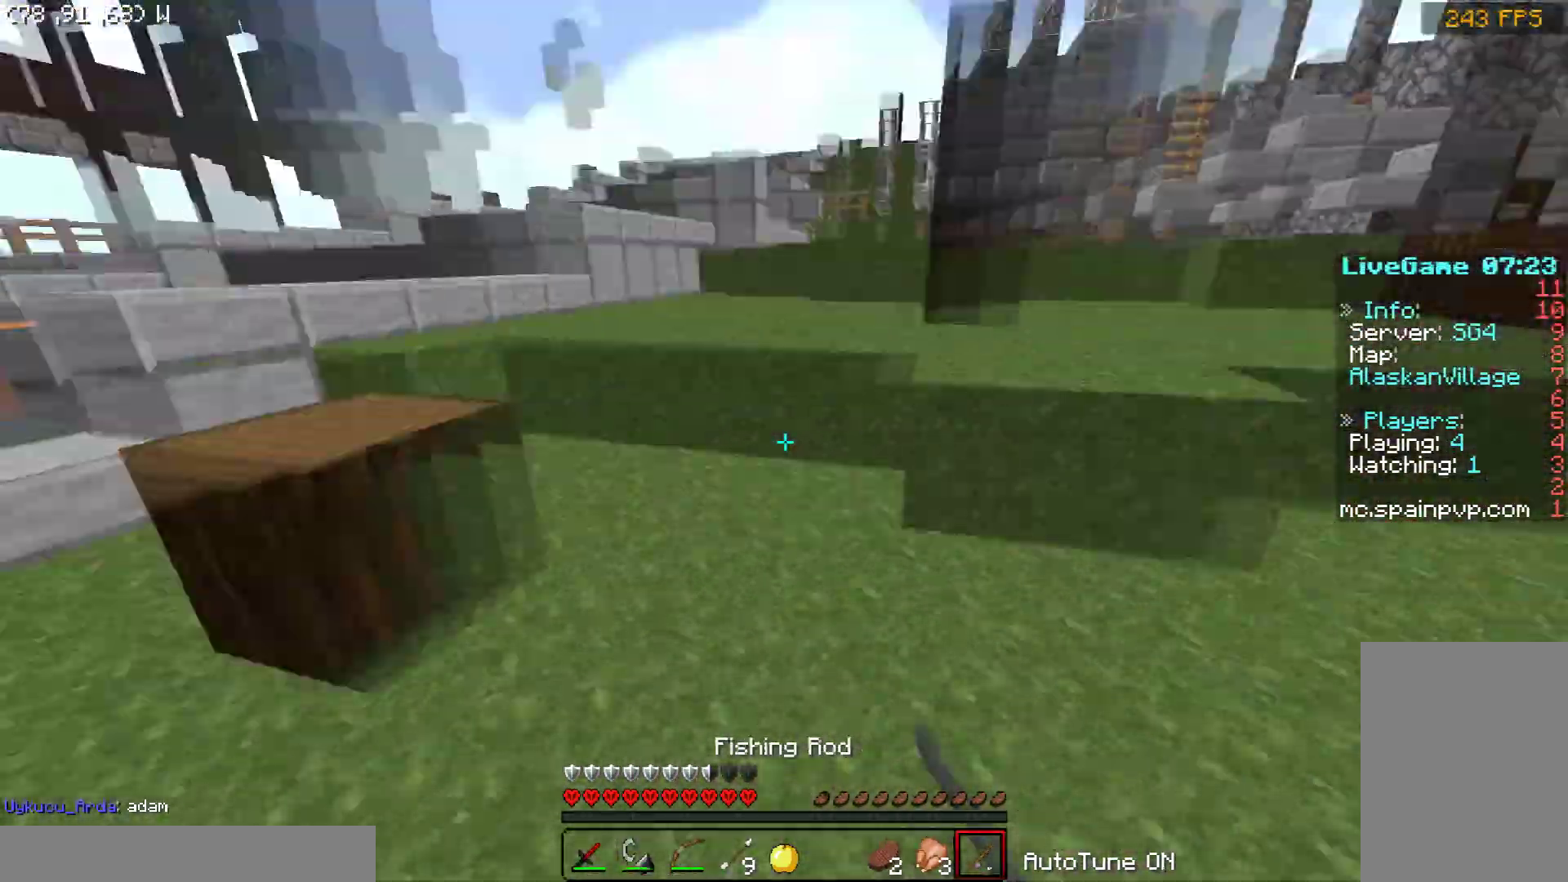
{"keys": ["a", "space", "w"], "mouse": [], "events": [[50, "w", "down"], [100, "space", "down"]]}
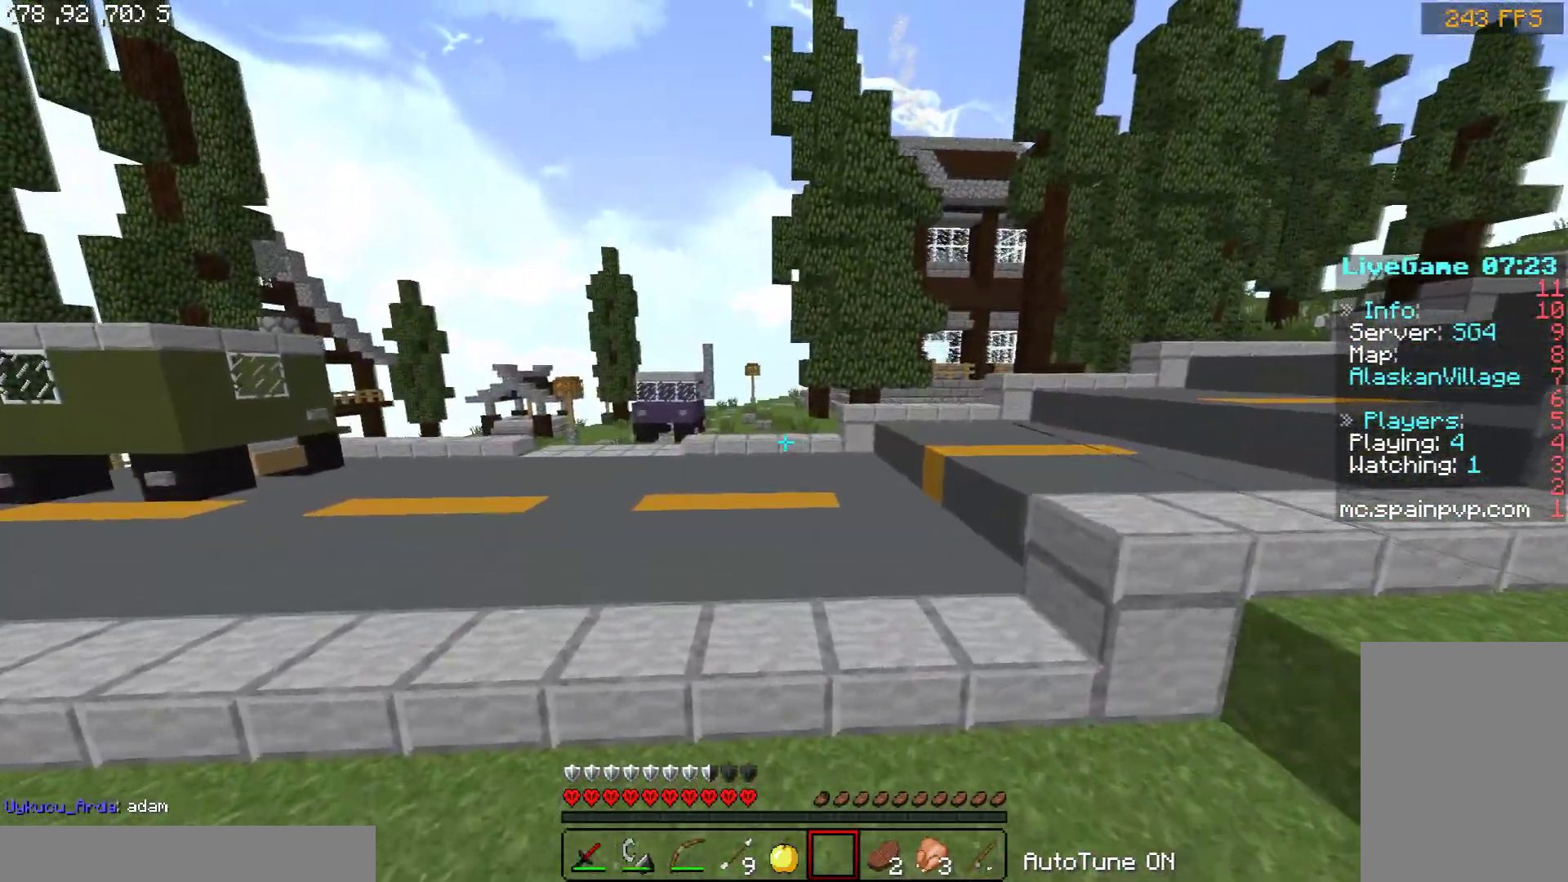
{"keys": ["a"], "mouse": ["left", "right"], "events": [[150, "a", "up"], [300, "mouse_left", "down"], [300, "mouse_right", "down"], [350, "a", "down"], [350, "space", "up"], [400, "w", "up"]]}
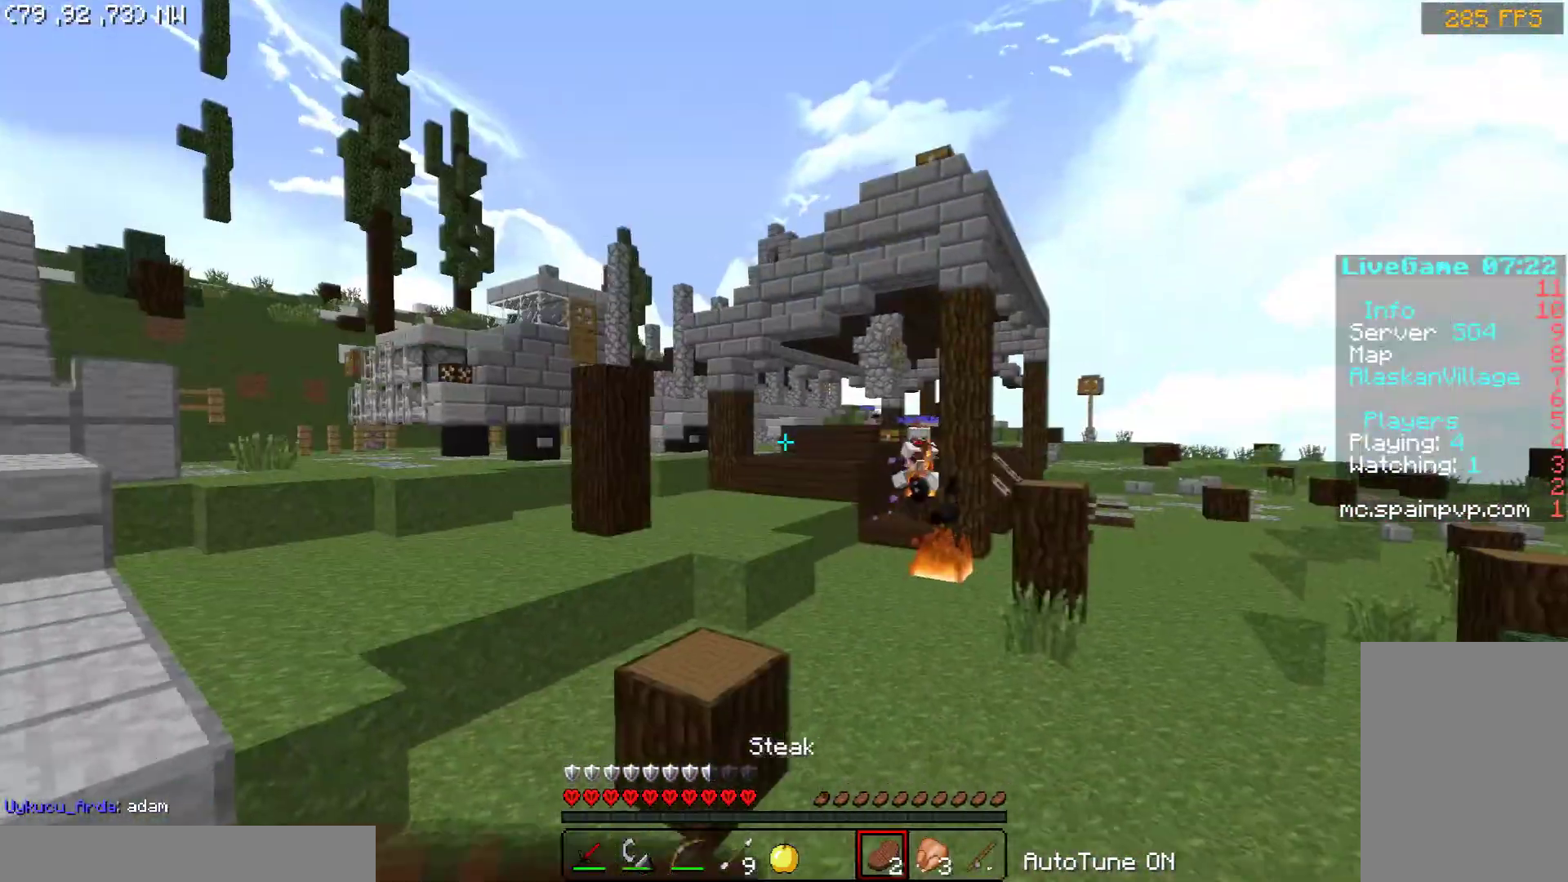
{"keys": ["a", "w"], "mouse": ["left", "right"], "events": [[50, "s", "down"], [350, "s", "up"], [500, "w", "down"]]}
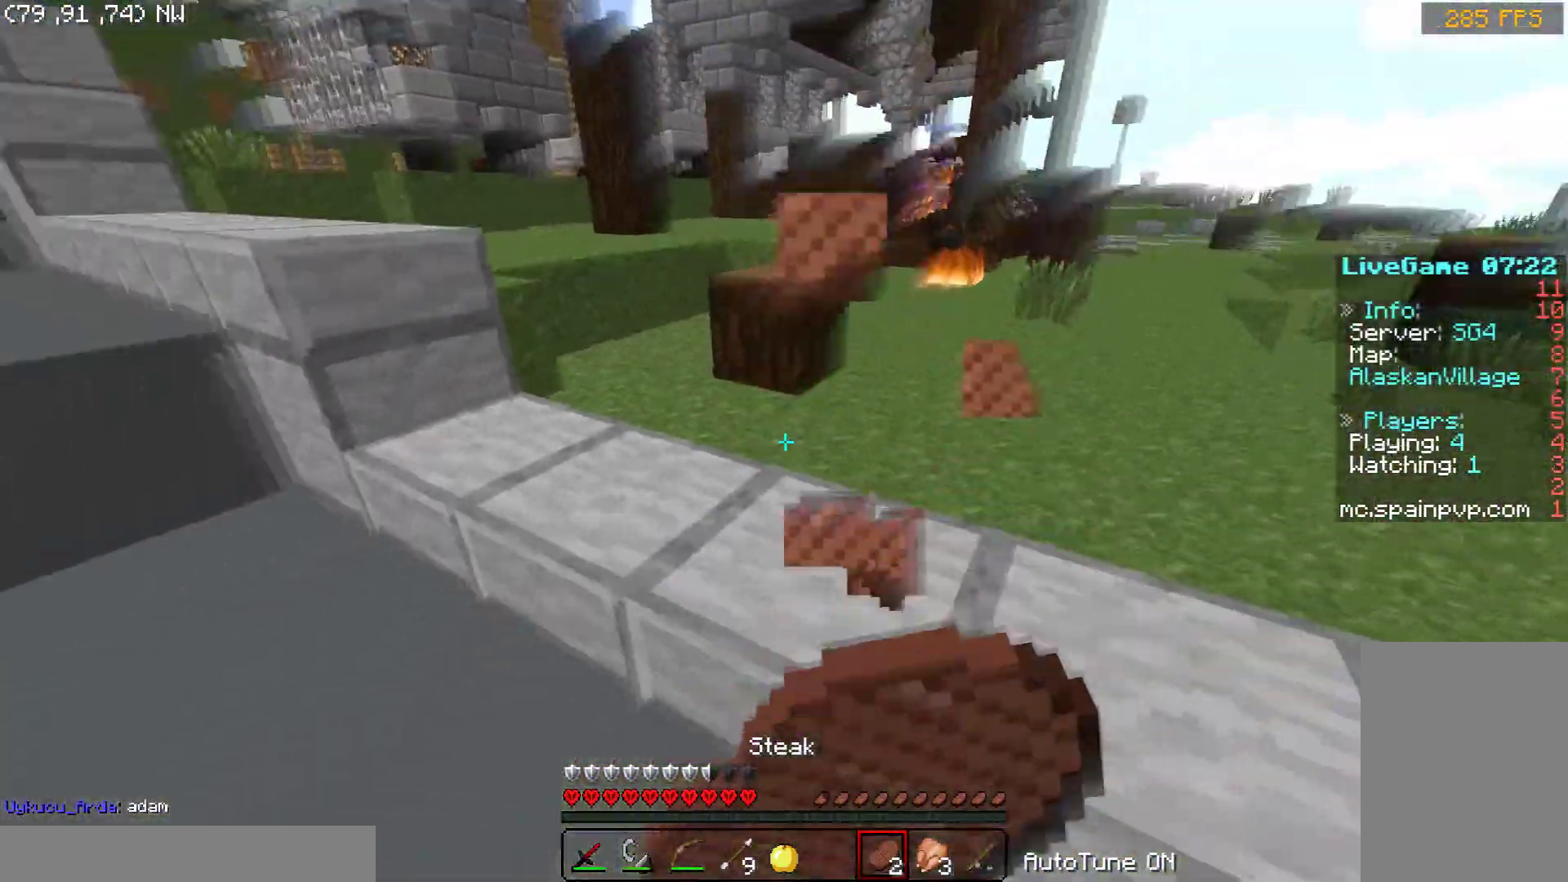
{"keys": ["d", "w"], "mouse": ["left", "right"], "events": [[50, "a", "up"], [150, "d", "down"]]}
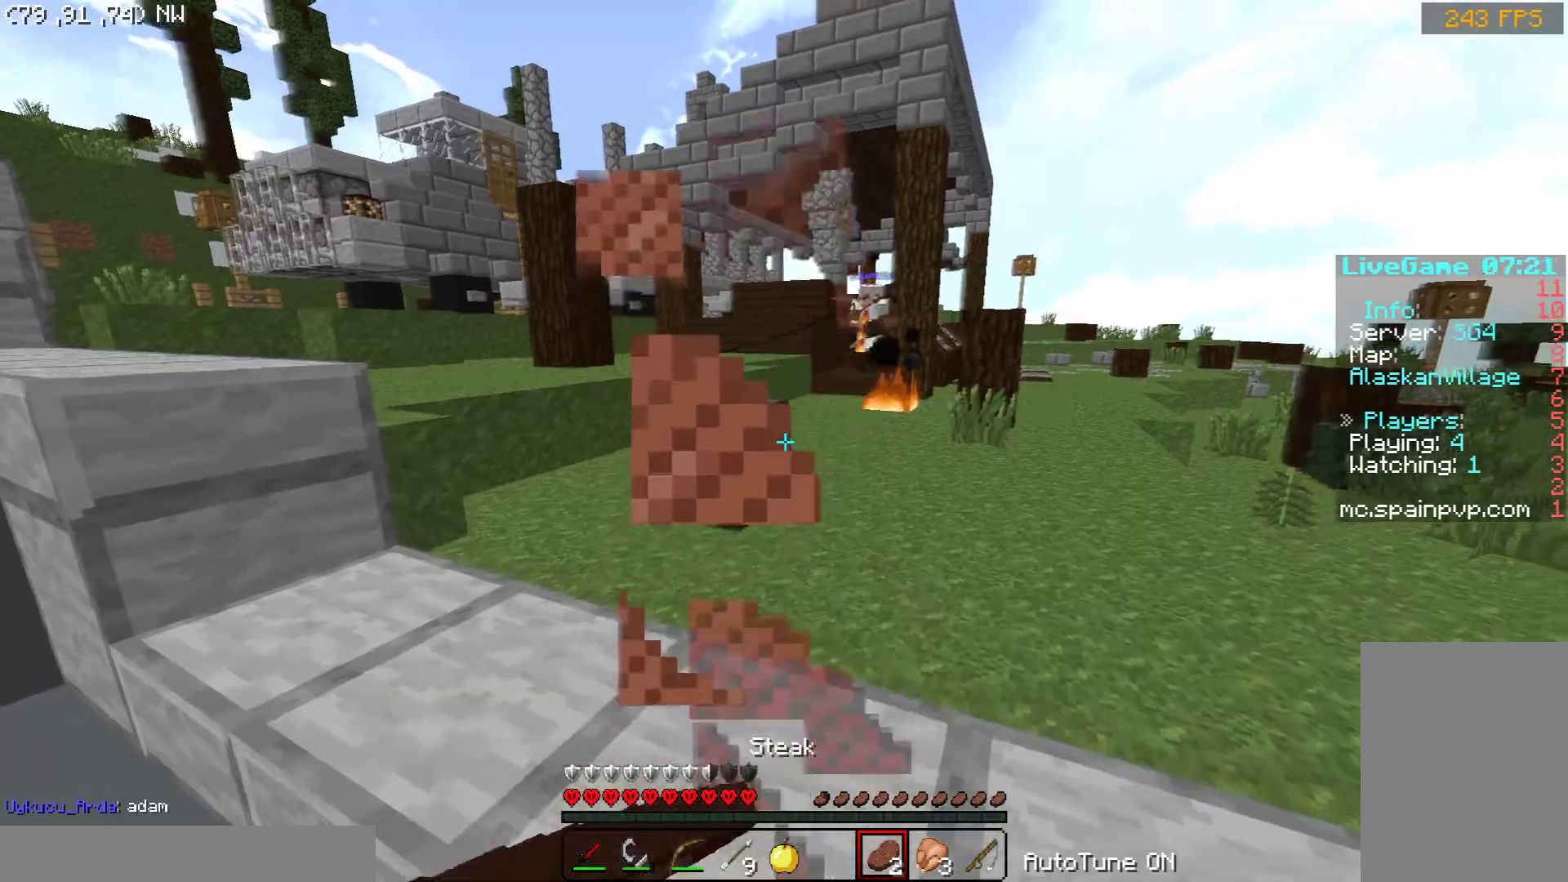
{"keys": ["space", "w"], "mouse": [], "events": [[250, "d", "up"], [500, "mouse_left", "up"], [500, "mouse_right", "up"], [500, "space", "down"]]}
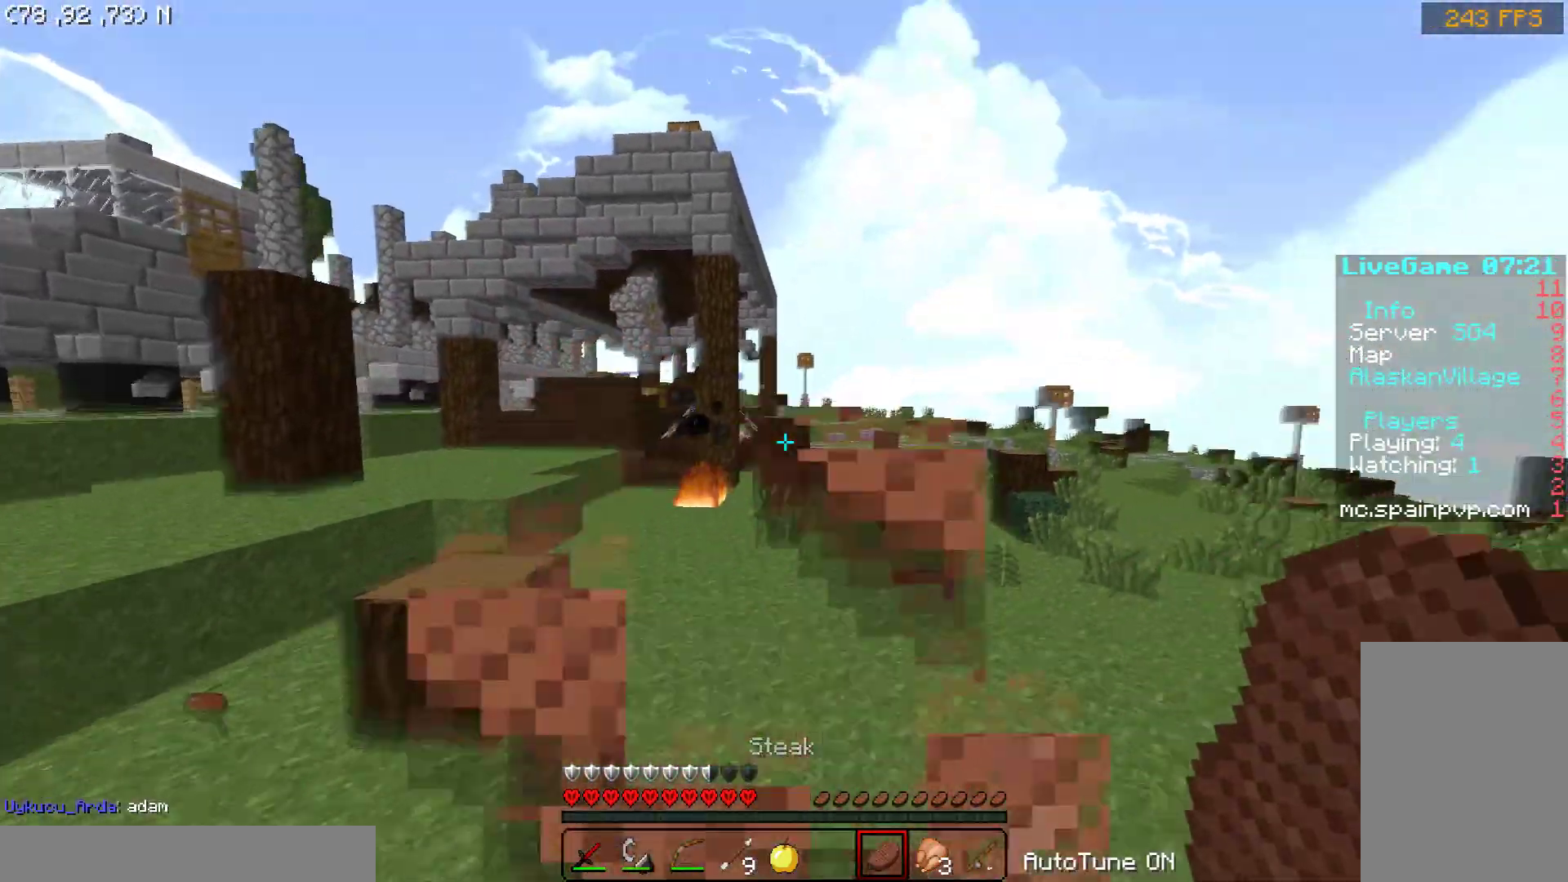
{"keys": ["d", "w"], "mouse": ["left", "right"], "events": [[100, "mouse_left", "down"], [150, "d", "down"], [150, "mouse_right", "down"], [150, "space", "up"]]}
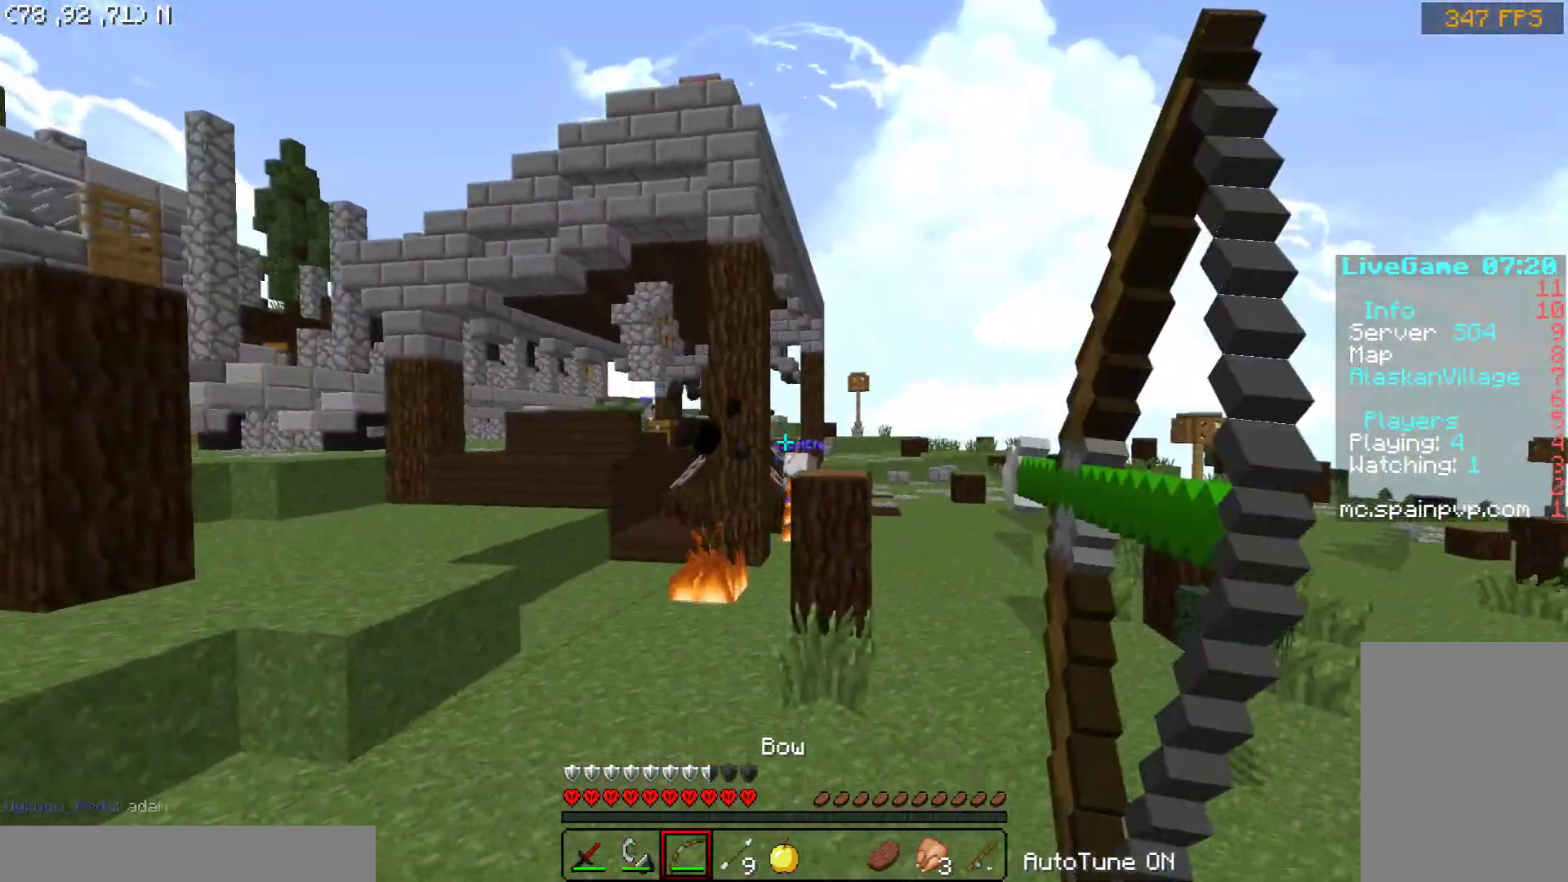
{"keys": ["d", "space", "w"], "mouse": ["left", "right"], "events": [[350, "space", "down"]]}
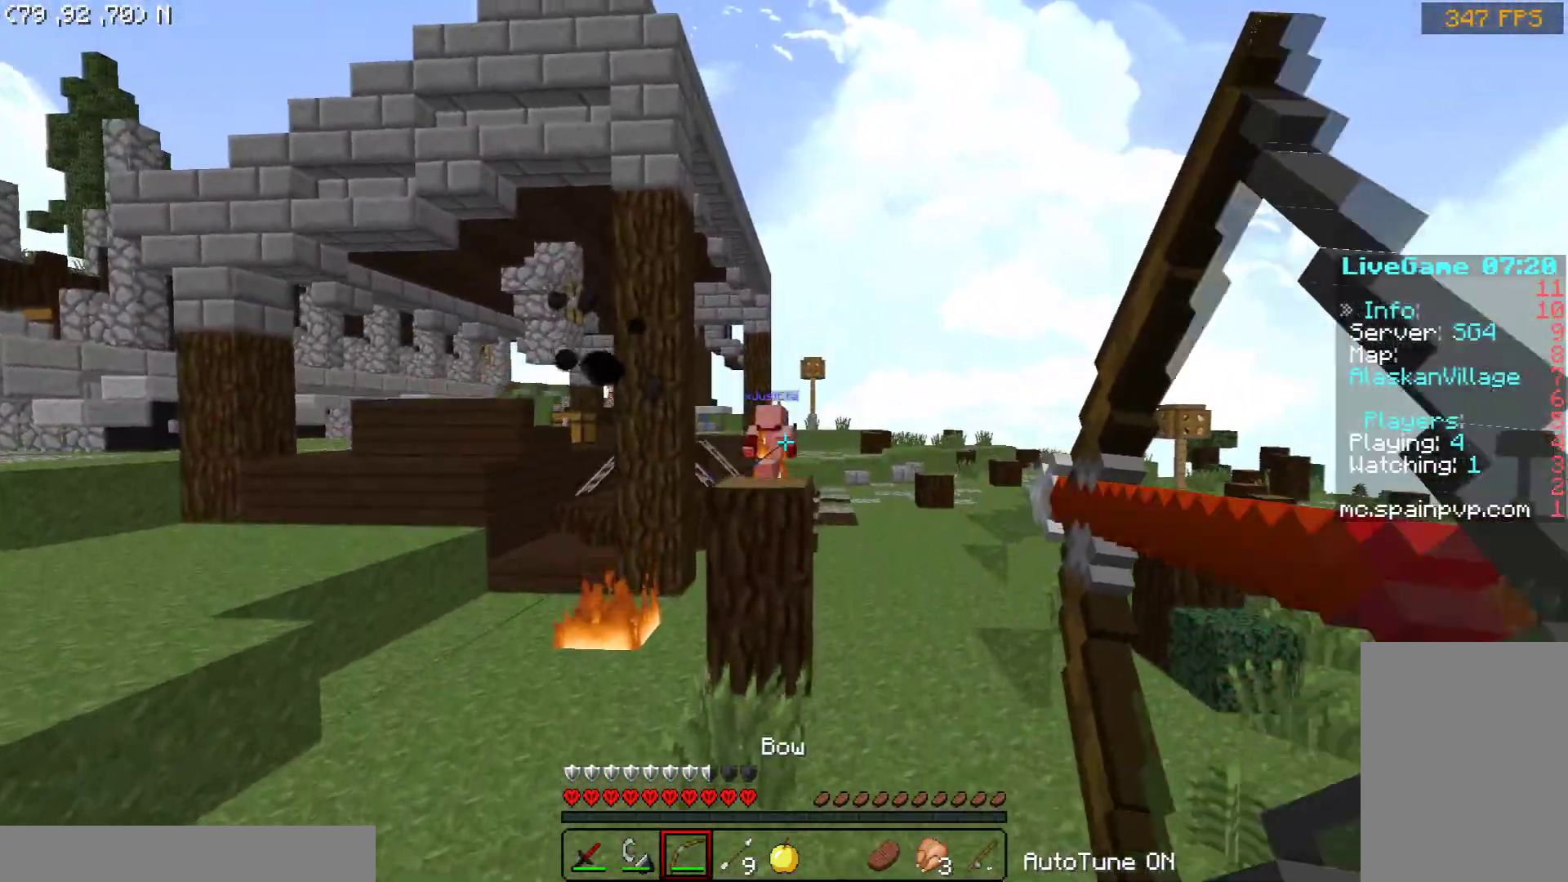
{"keys": ["d", "w"], "mouse": ["left", "right"], "events": [[50, "space", "up"], [250, "mouse_left", "up"], [250, "mouse_right", "up"], [350, "mouse_left", "down"], [350, "mouse_right", "down"]]}
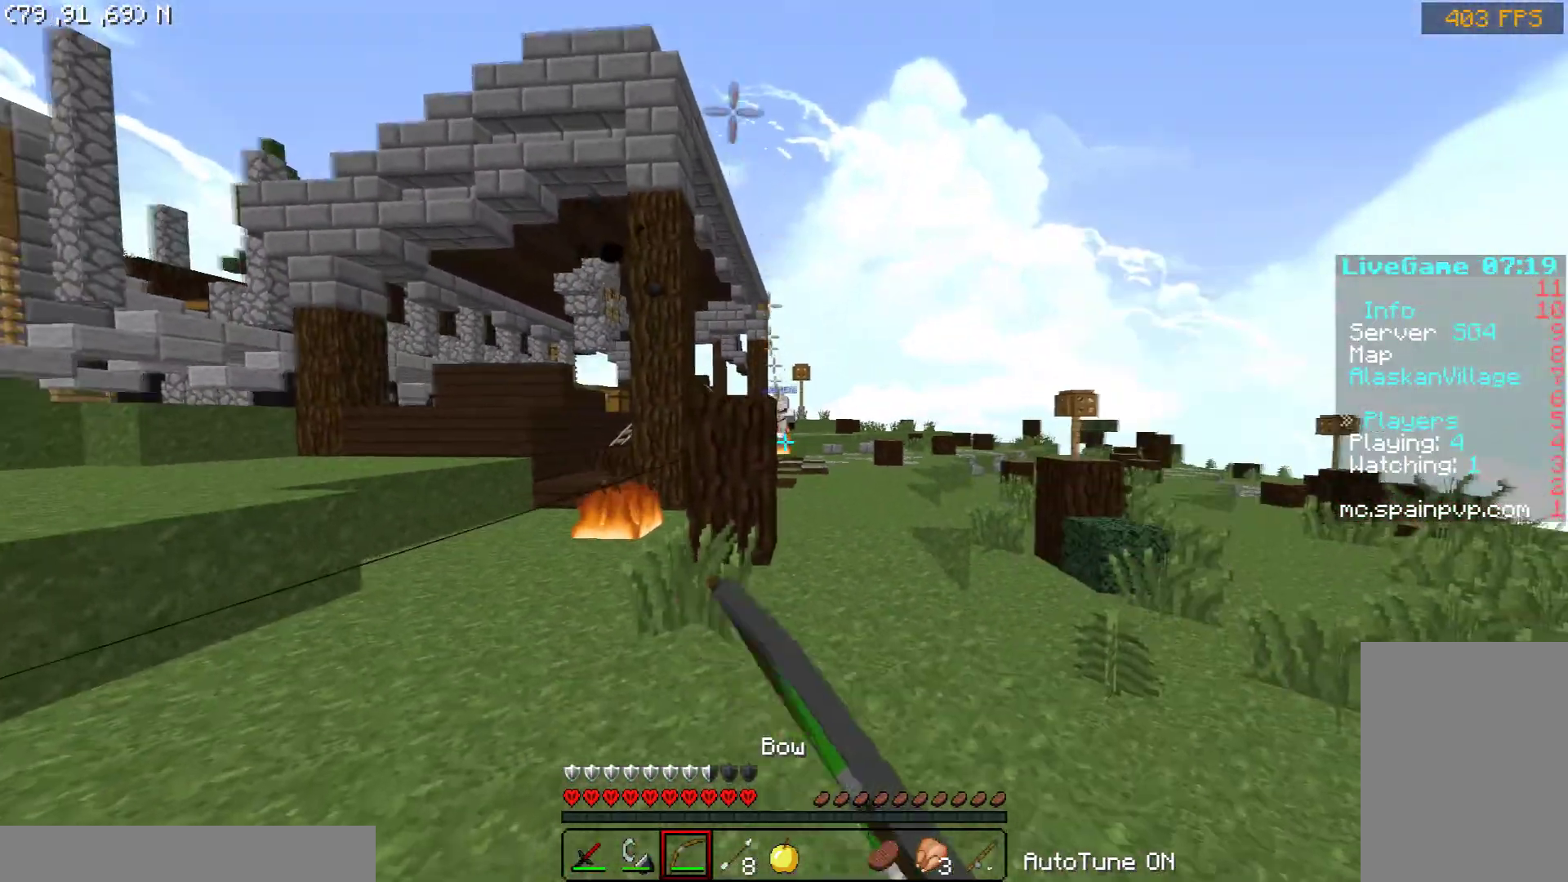
{"keys": ["d", "w"], "mouse": ["left", "right"], "events": []}
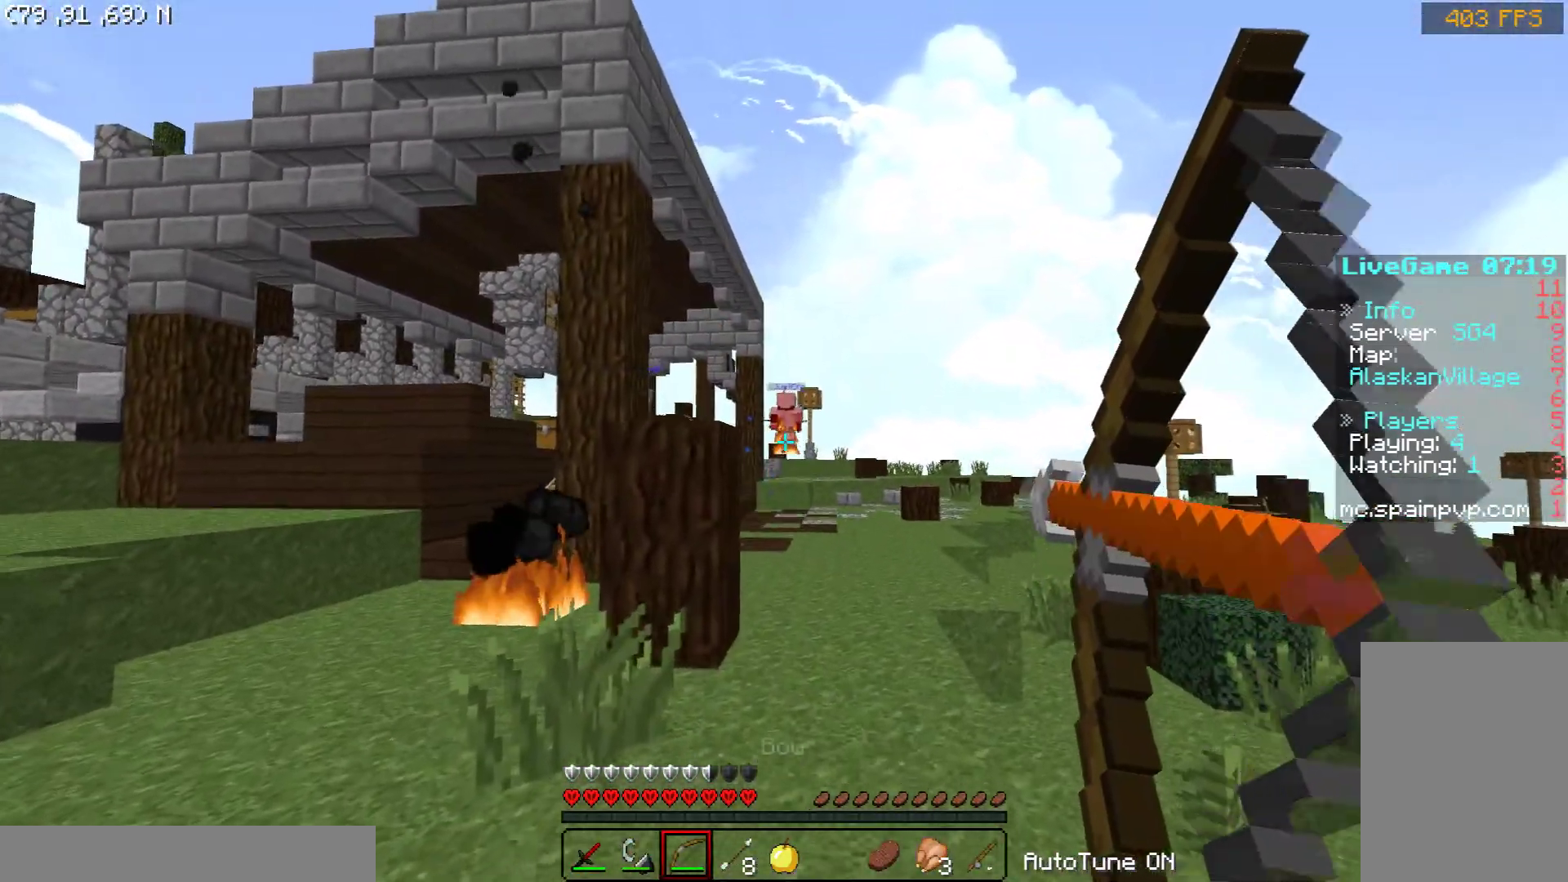
{"keys": ["d", "w"], "mouse": ["left", "right"], "events": [[350, "mouse_left", "up"], [350, "mouse_right", "up"], [350, "space", "down"], [450, "mouse_left", "down"], [450, "mouse_right", "down"], [500, "space", "up"]]}
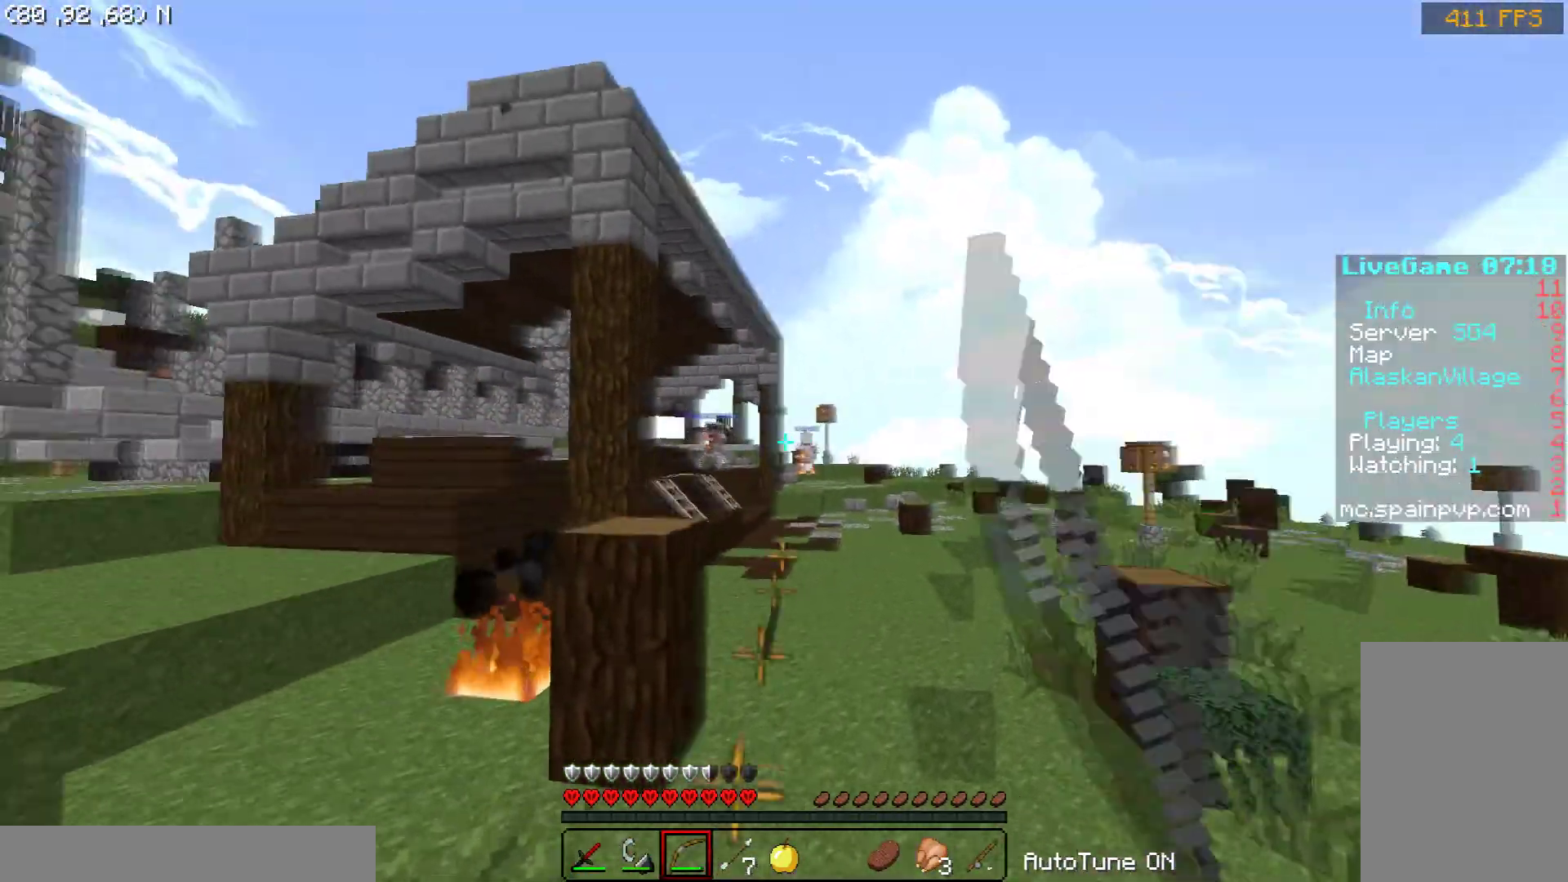
{"keys": ["a", "w"], "mouse": ["left", "right"], "events": [[300, "d", "up"], [400, "a", "down"]]}